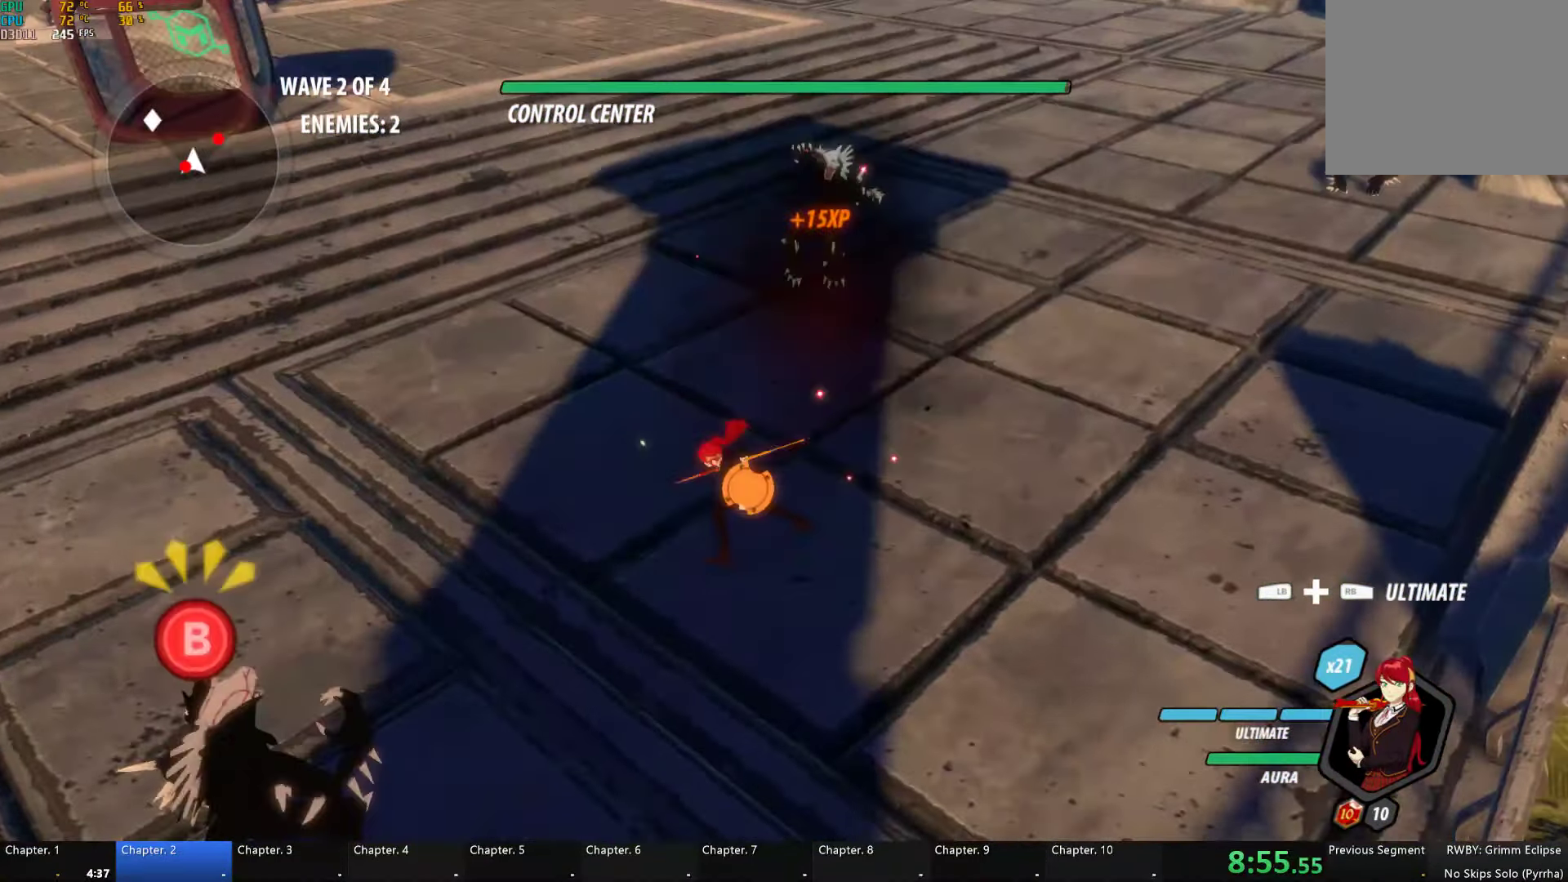
Gameplay with a controller (Xbox layout); each line is a JSON object with the inputs held at the frame after it. "events" lists button and stick changes between this image and that frame as [ms after this image, input, new state], when the widget could be followed in between.
{"buttons": ["Y"], "left_stick": "center", "right_stick": "center", "events": [[66, "L2", "down"], [183, "L2", "up"], [183, "left_stick", "down-right"], [233, "left_stick", "center"]]}
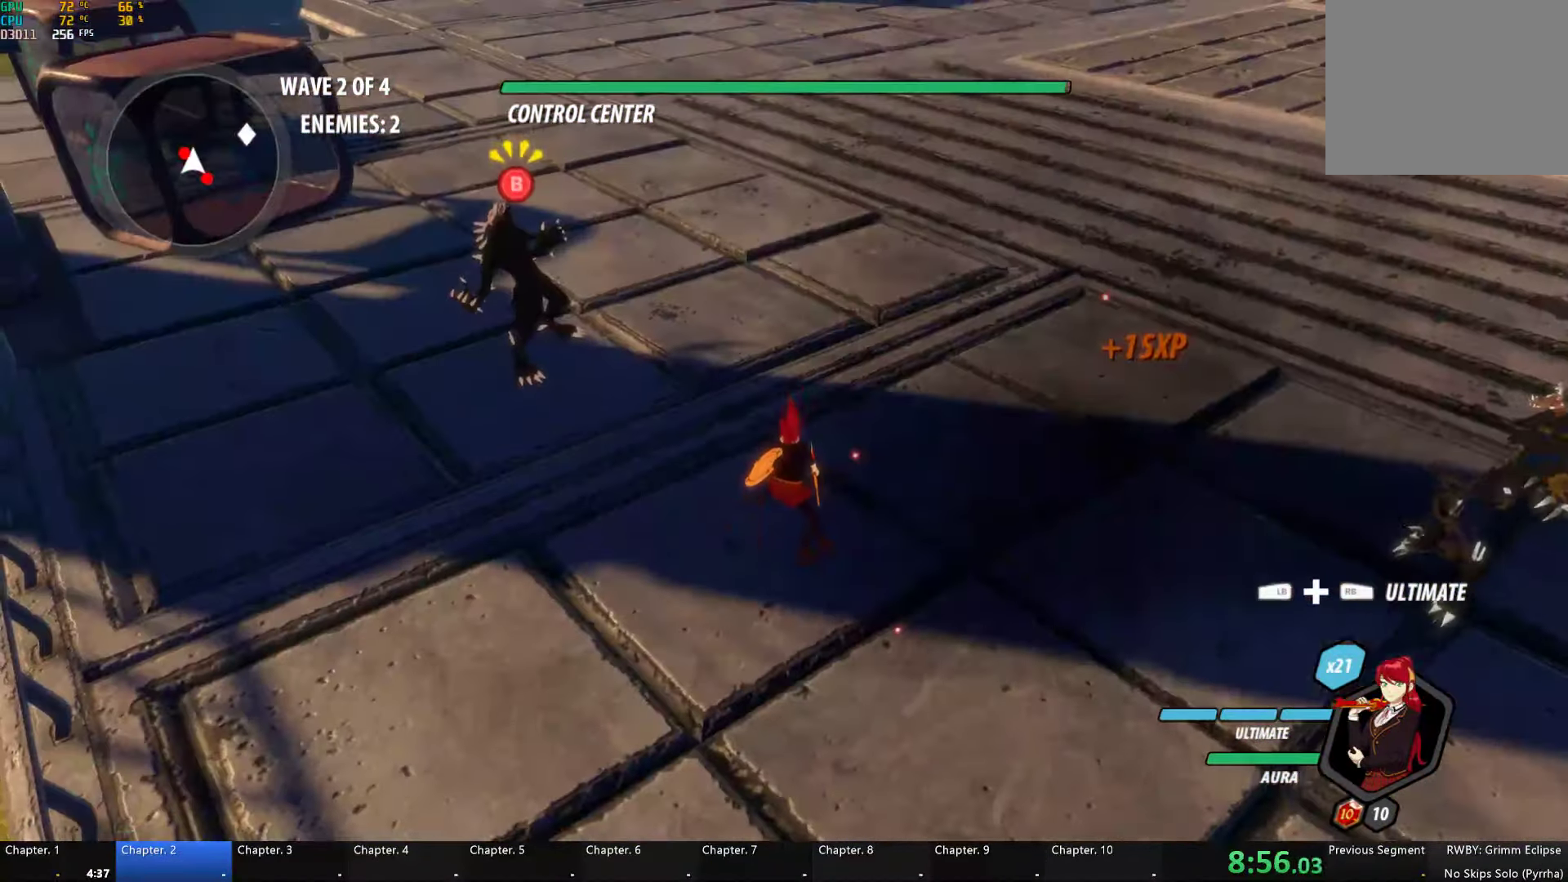
{"buttons": ["A", "L1"], "left_stick": "up-left", "right_stick": "center", "events": [[33, "Y", "up"], [100, "right_stick", "down-left"], [266, "right_stick", "center"], [433, "A", "down"], [466, "L1", "down"], [466, "left_stick", "up-left"]]}
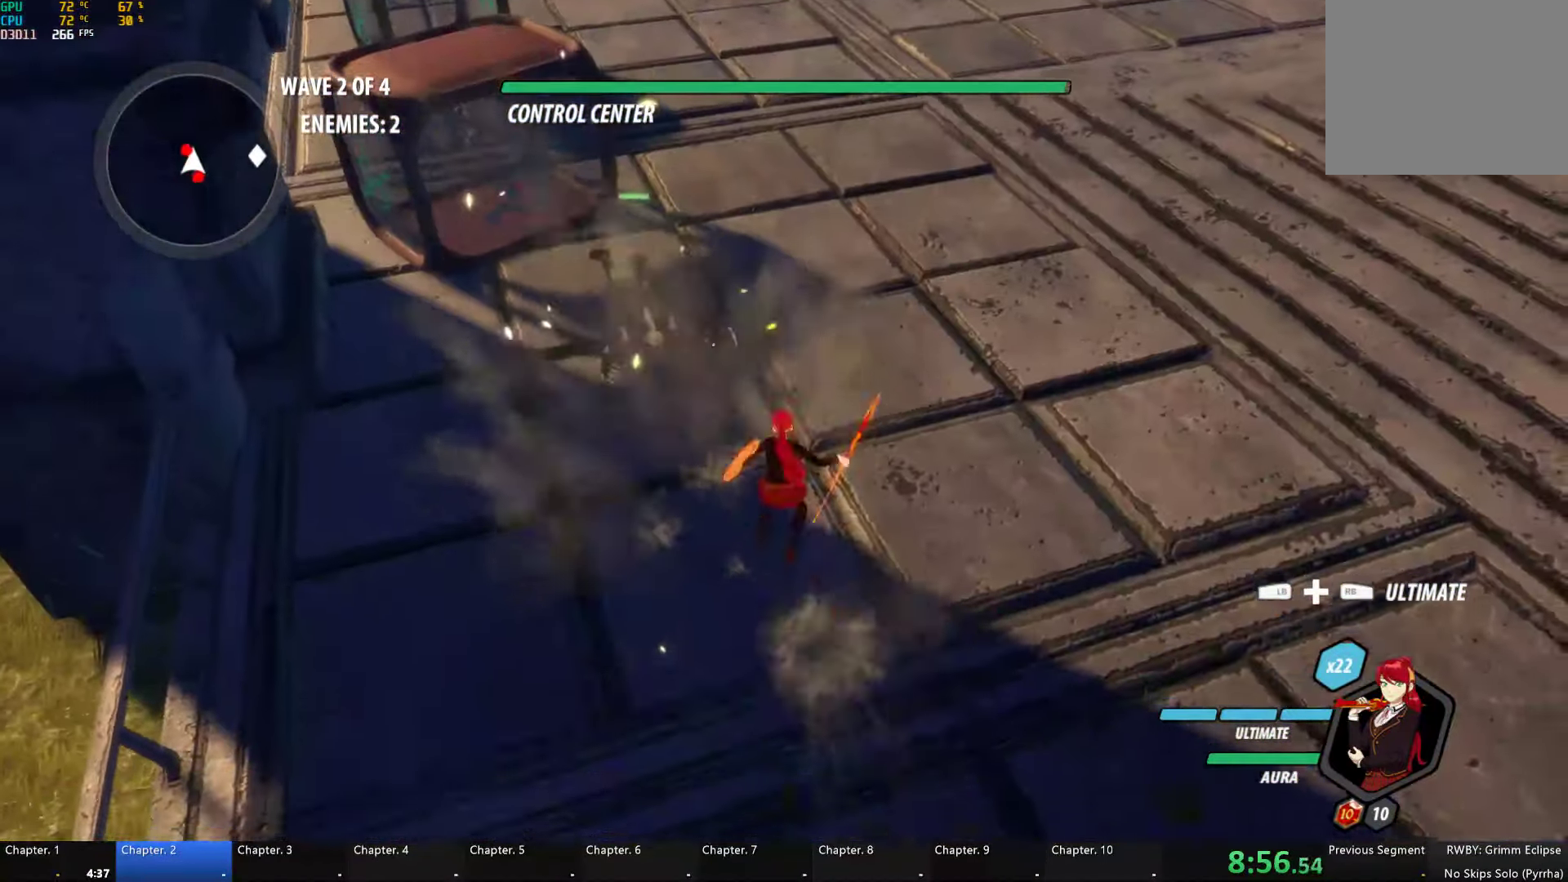
{"buttons": ["Y"], "left_stick": "center", "right_stick": "center", "events": [[16, "A", "up"], [16, "Y", "down"], [83, "B", "down"], [116, "L1", "up"], [116, "left_stick", "up"], [133, "Y", "up"], [200, "B", "up"], [266, "Y", "down"], [283, "left_stick", "center"]]}
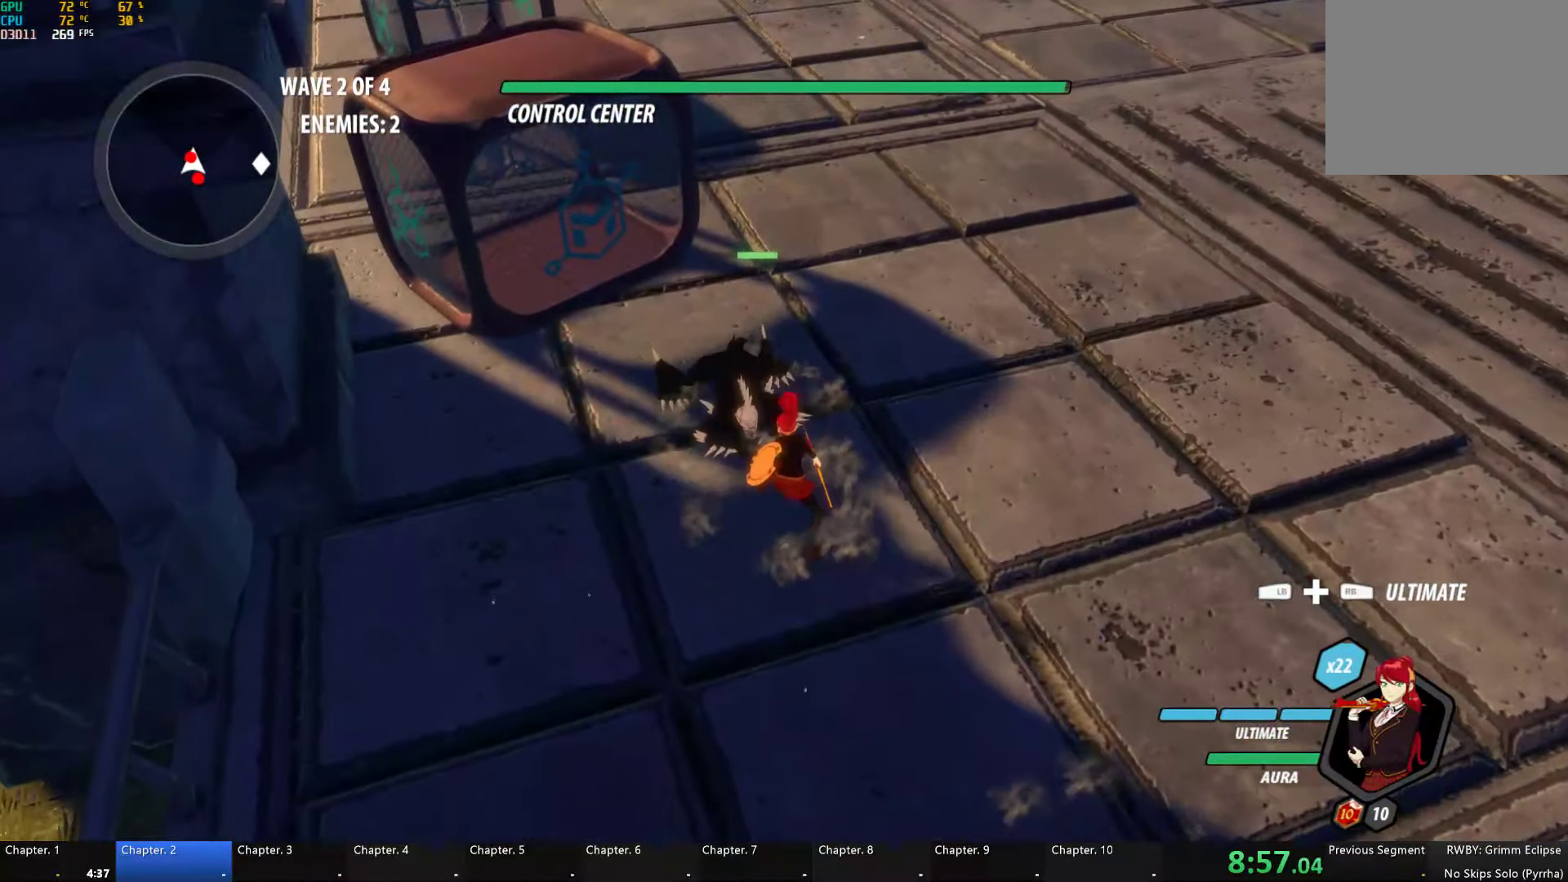
{"buttons": [], "left_stick": "center", "right_stick": "left", "events": [[333, "Y", "up"], [366, "right_stick", "down-left"], [433, "right_stick", "left"]]}
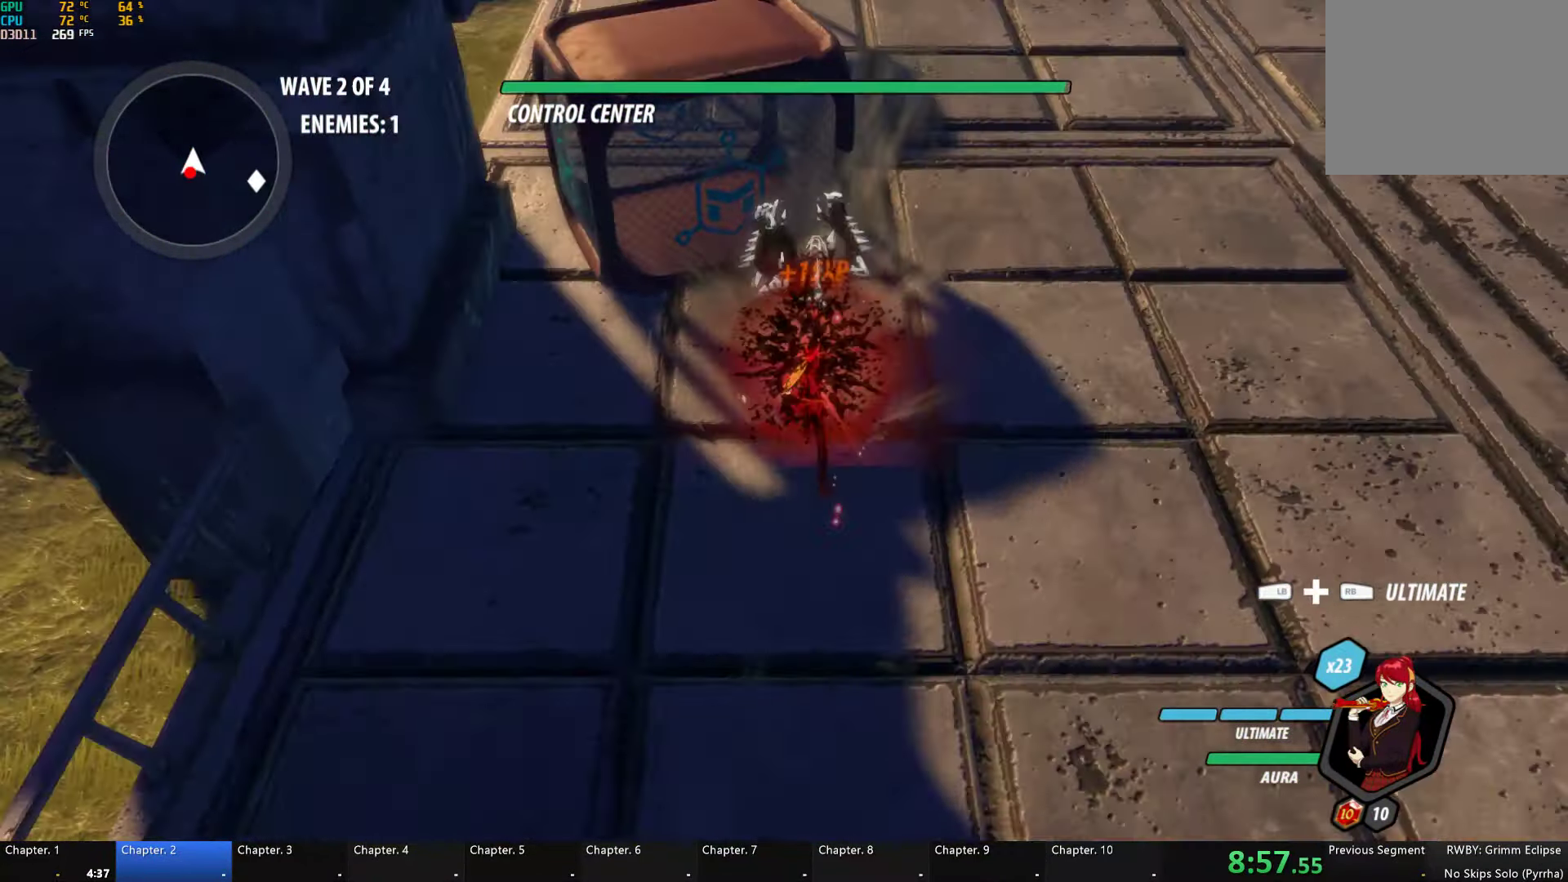
{"buttons": [], "left_stick": "down", "right_stick": "center", "events": [[50, "right_stick", "center"], [266, "A", "down"], [266, "left_stick", "down"], [316, "L1", "down"], [350, "A", "up"], [366, "Y", "down"], [383, "B", "down"], [433, "Y", "up"], [483, "B", "up"], [483, "L1", "up"]]}
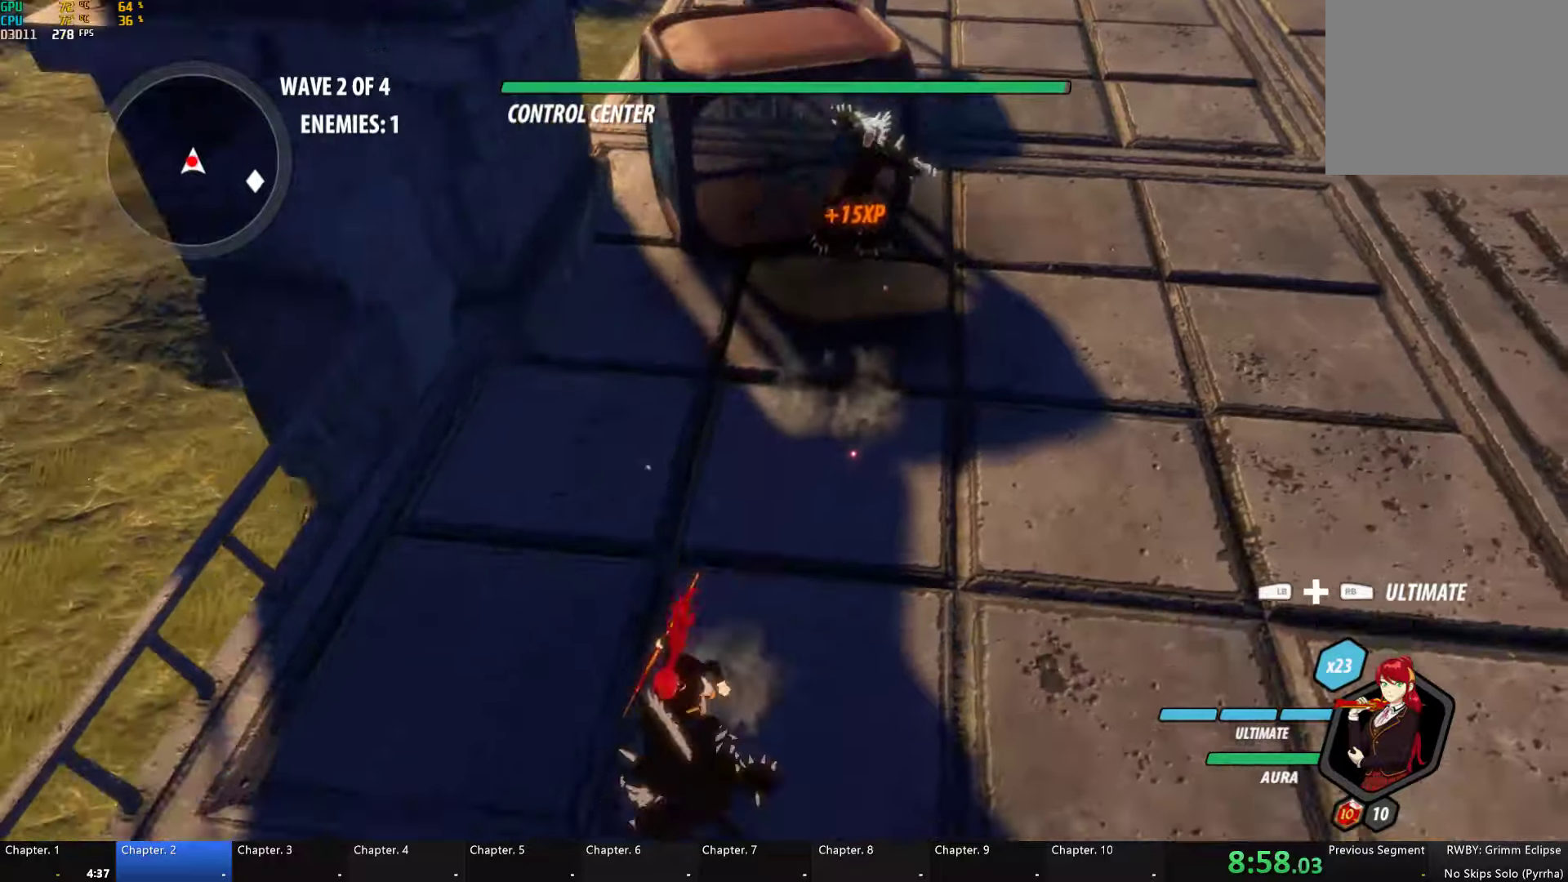
{"buttons": [], "left_stick": "center", "right_stick": "center", "events": [[50, "A", "down"], [67, "L1", "down"], [133, "A", "up"], [133, "Y", "down"], [200, "B", "down"], [233, "L1", "up"], [233, "Y", "up"], [300, "B", "up"], [400, "left_stick", "center"]]}
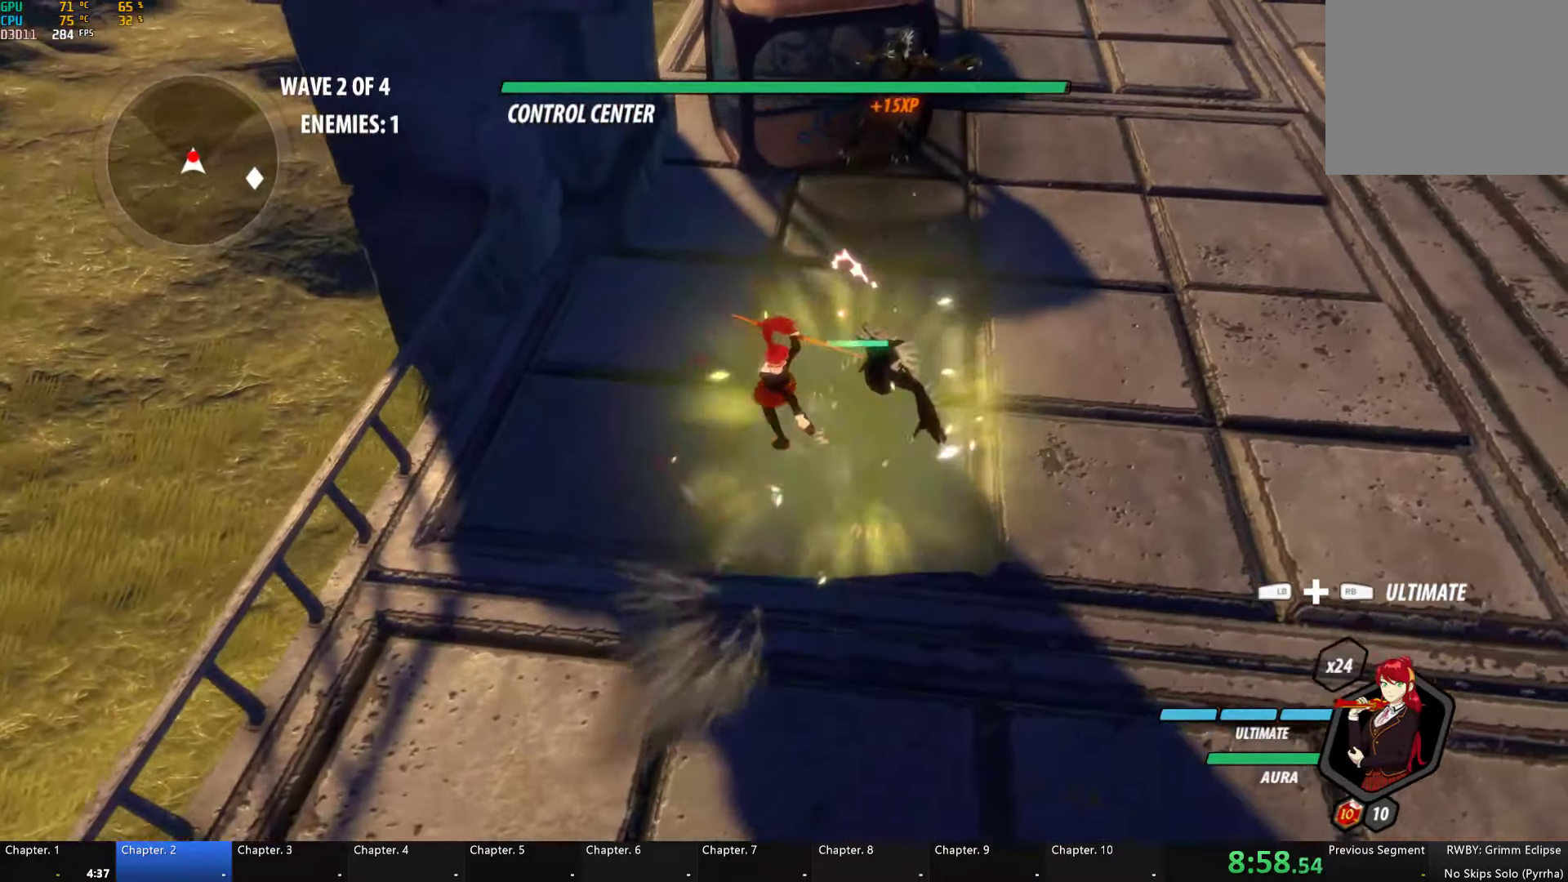
{"buttons": ["Y", "L2"], "left_stick": "center", "right_stick": "center", "events": [[250, "Y", "down"], [433, "L2", "down"]]}
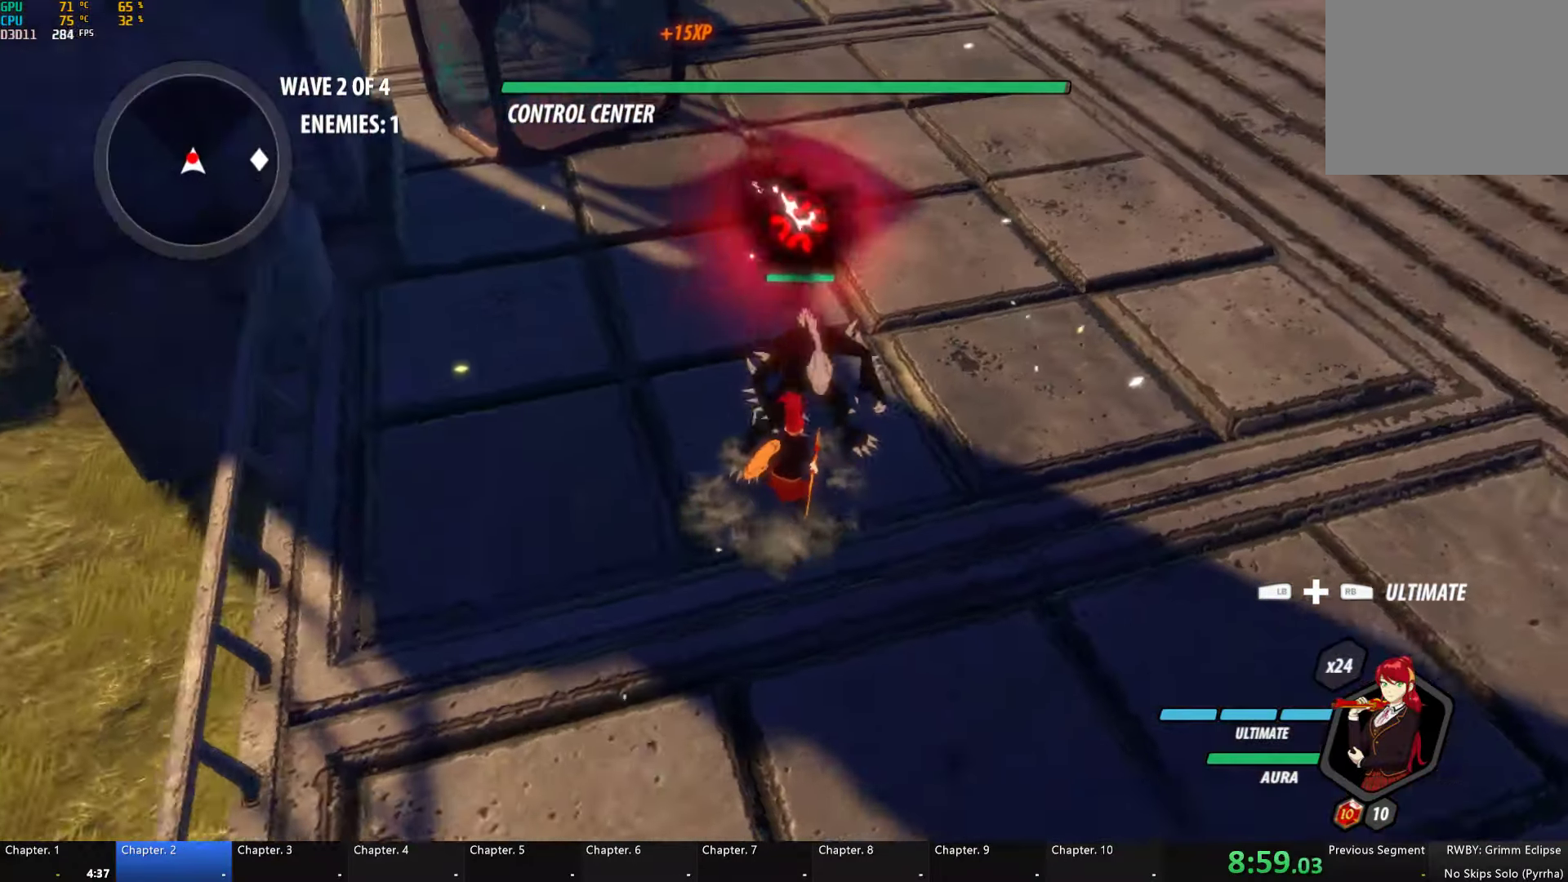
{"buttons": [], "left_stick": "center", "right_stick": "center", "events": [[50, "L2", "up"], [283, "Y", "up"]]}
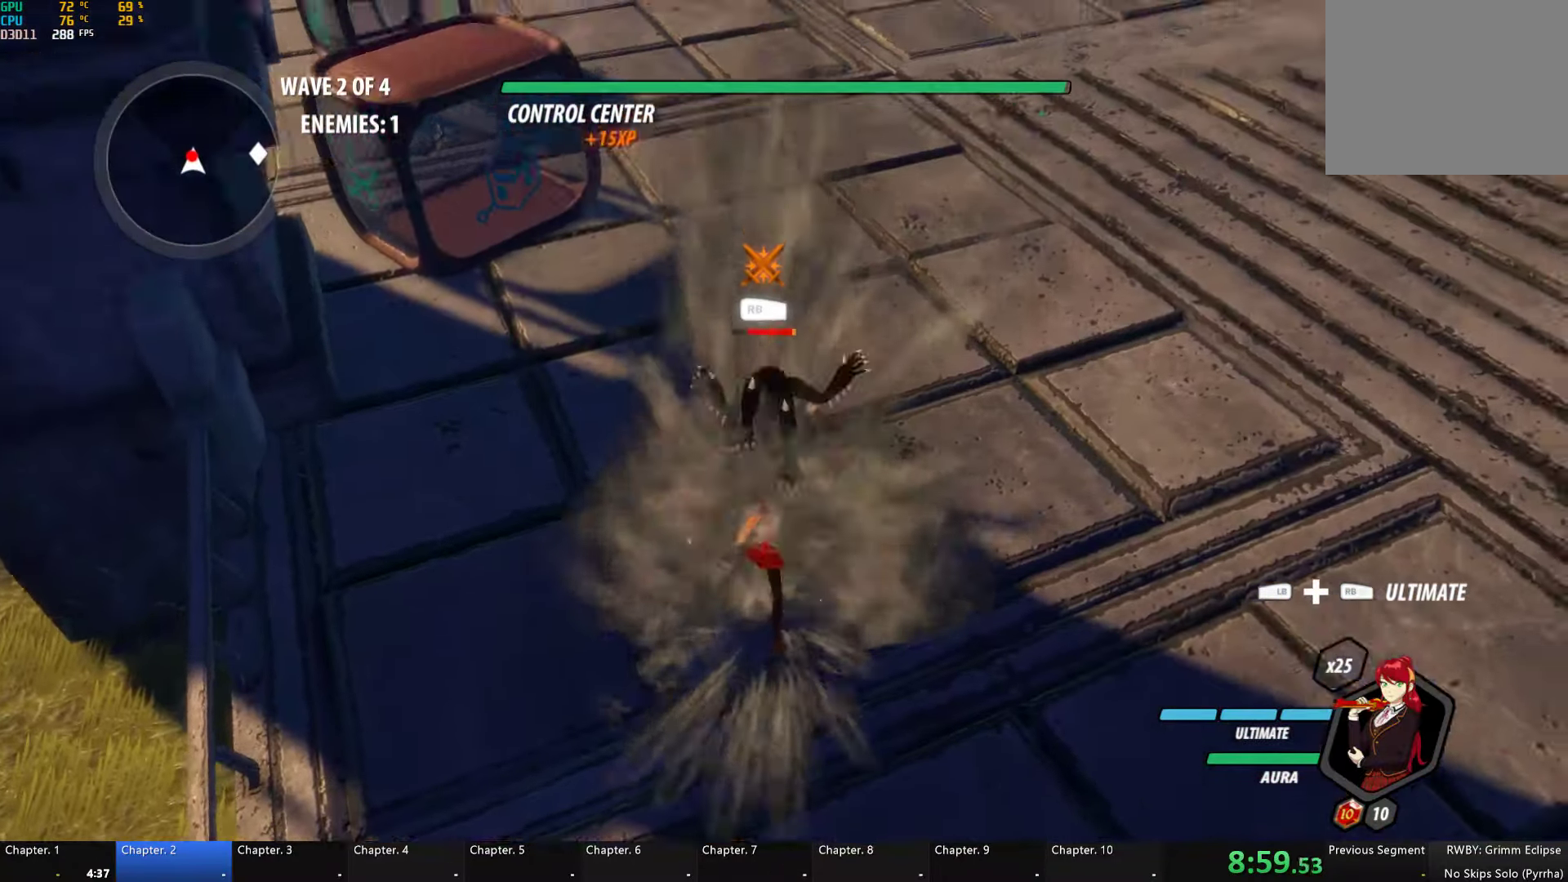
{"buttons": [], "left_stick": "center", "right_stick": "up-right", "events": [[33, "left_stick", "up"], [217, "Y", "down"], [283, "Y", "up"], [400, "left_stick", "center"], [500, "right_stick", "up-right"]]}
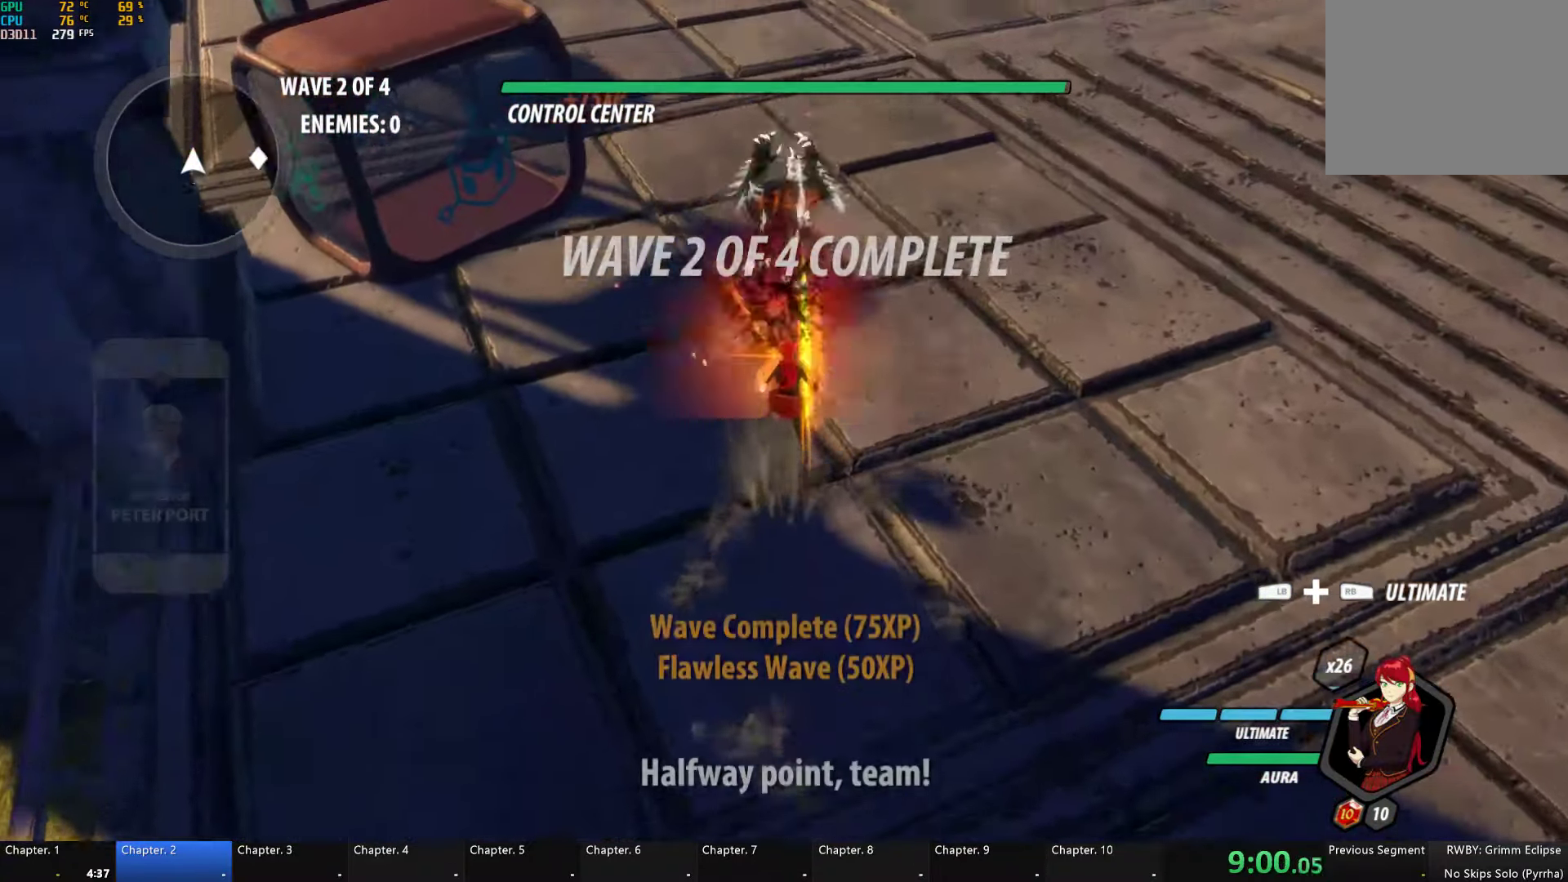
{"buttons": ["A", "L1"], "left_stick": "right", "right_stick": "center", "events": [[200, "right_stick", "center"], [250, "left_stick", "right"], [467, "A", "down"], [500, "L1", "down"]]}
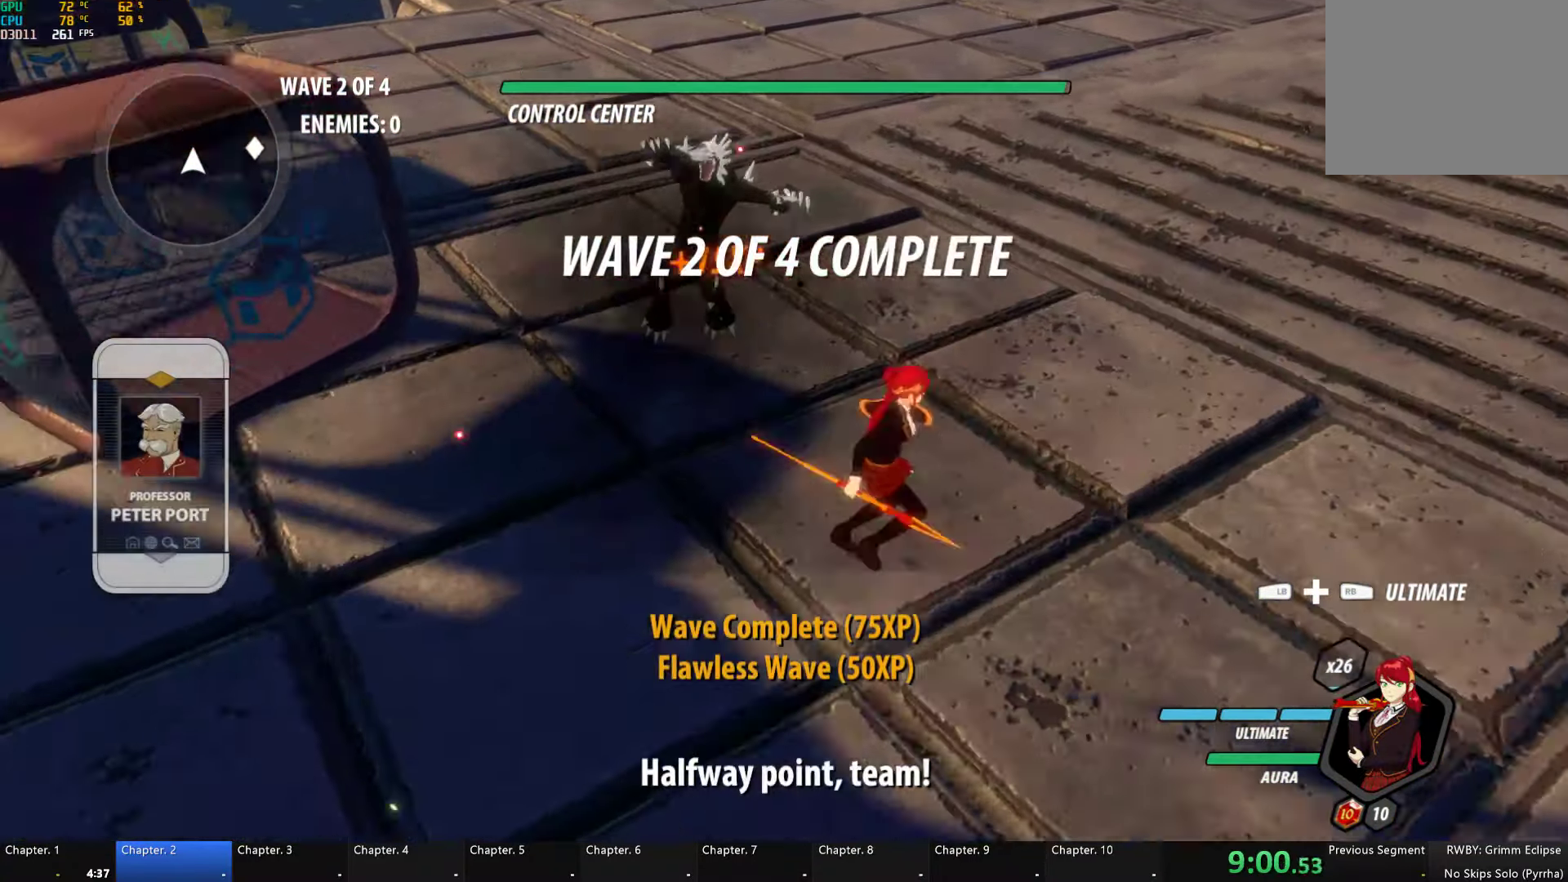
{"buttons": ["B", "L1"], "left_stick": "up-right", "right_stick": "center", "events": [[33, "A", "up"], [33, "Y", "down"], [67, "B", "down"], [100, "left_stick", "up-right"], [117, "Y", "up"], [150, "B", "up"], [150, "L1", "up"], [200, "A", "down"], [217, "L1", "down"], [233, "A", "up"], [233, "Y", "down"], [267, "B", "down"], [333, "Y", "up"], [367, "A", "down"], [367, "B", "up"], [367, "L1", "up"], [400, "L1", "down"], [417, "A", "up"], [433, "B", "down"], [433, "Y", "down"], [500, "Y", "up"]]}
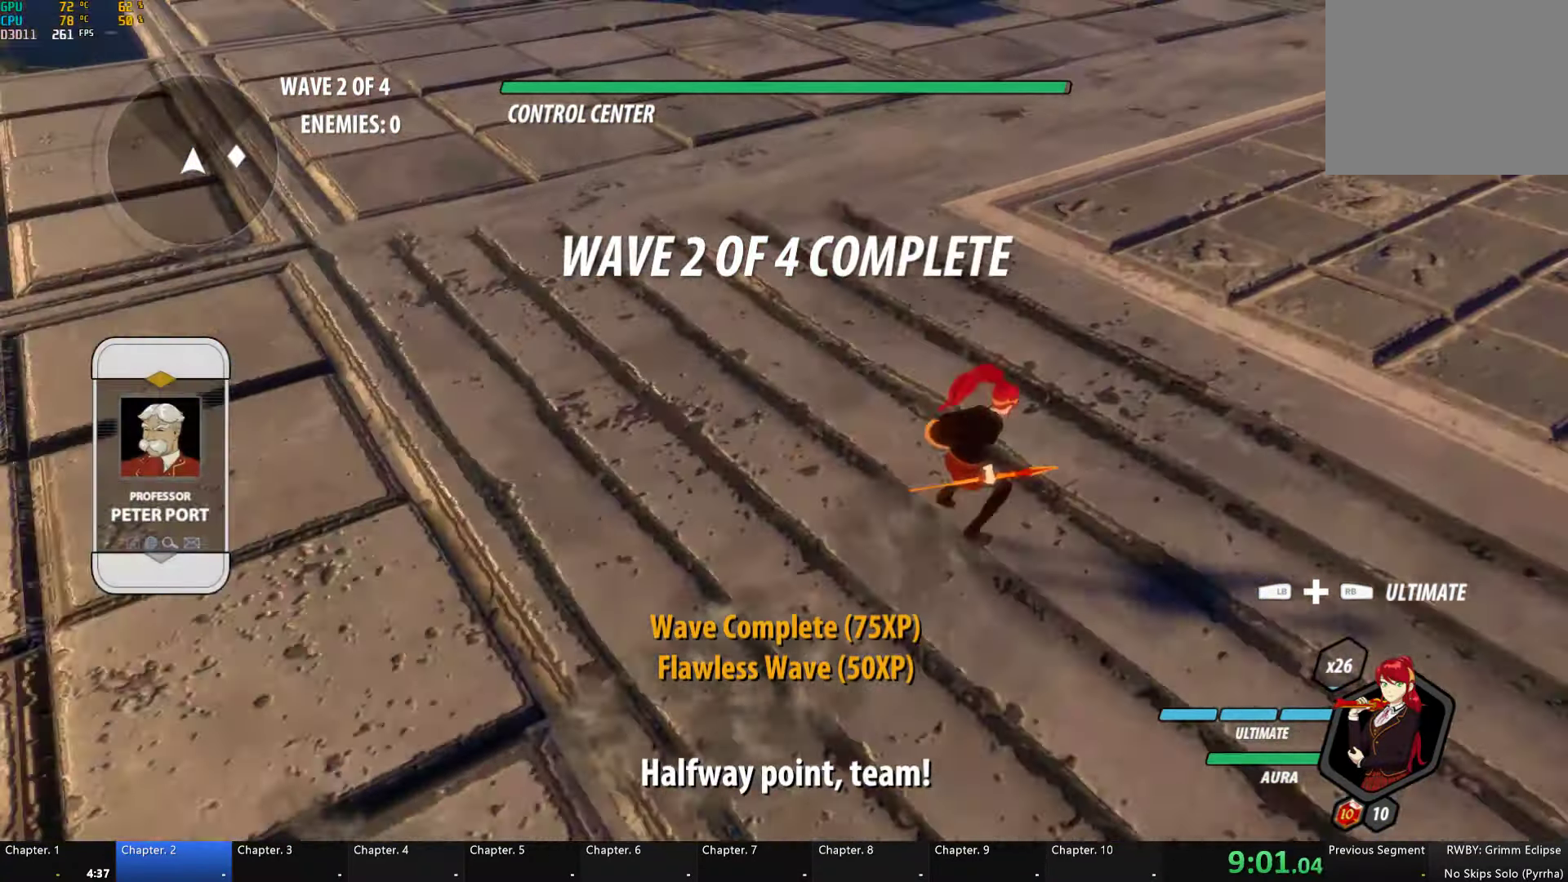
{"buttons": ["B", "Y", "L1"], "left_stick": "up-right", "right_stick": "center", "events": [[33, "L1", "up"], [50, "A", "down"], [50, "B", "up"], [67, "L1", "down"], [117, "A", "up"], [133, "B", "down"], [133, "Y", "down"], [183, "Y", "up"], [217, "L1", "up"], [233, "B", "up"], [250, "A", "down"], [250, "L1", "down"], [283, "A", "up"], [300, "B", "down"], [300, "Y", "down"], [367, "Y", "up"], [383, "L1", "up"], [417, "B", "up"], [433, "A", "down"], [433, "L1", "down"], [450, "A", "up"], [500, "B", "down"], [500, "Y", "down"]]}
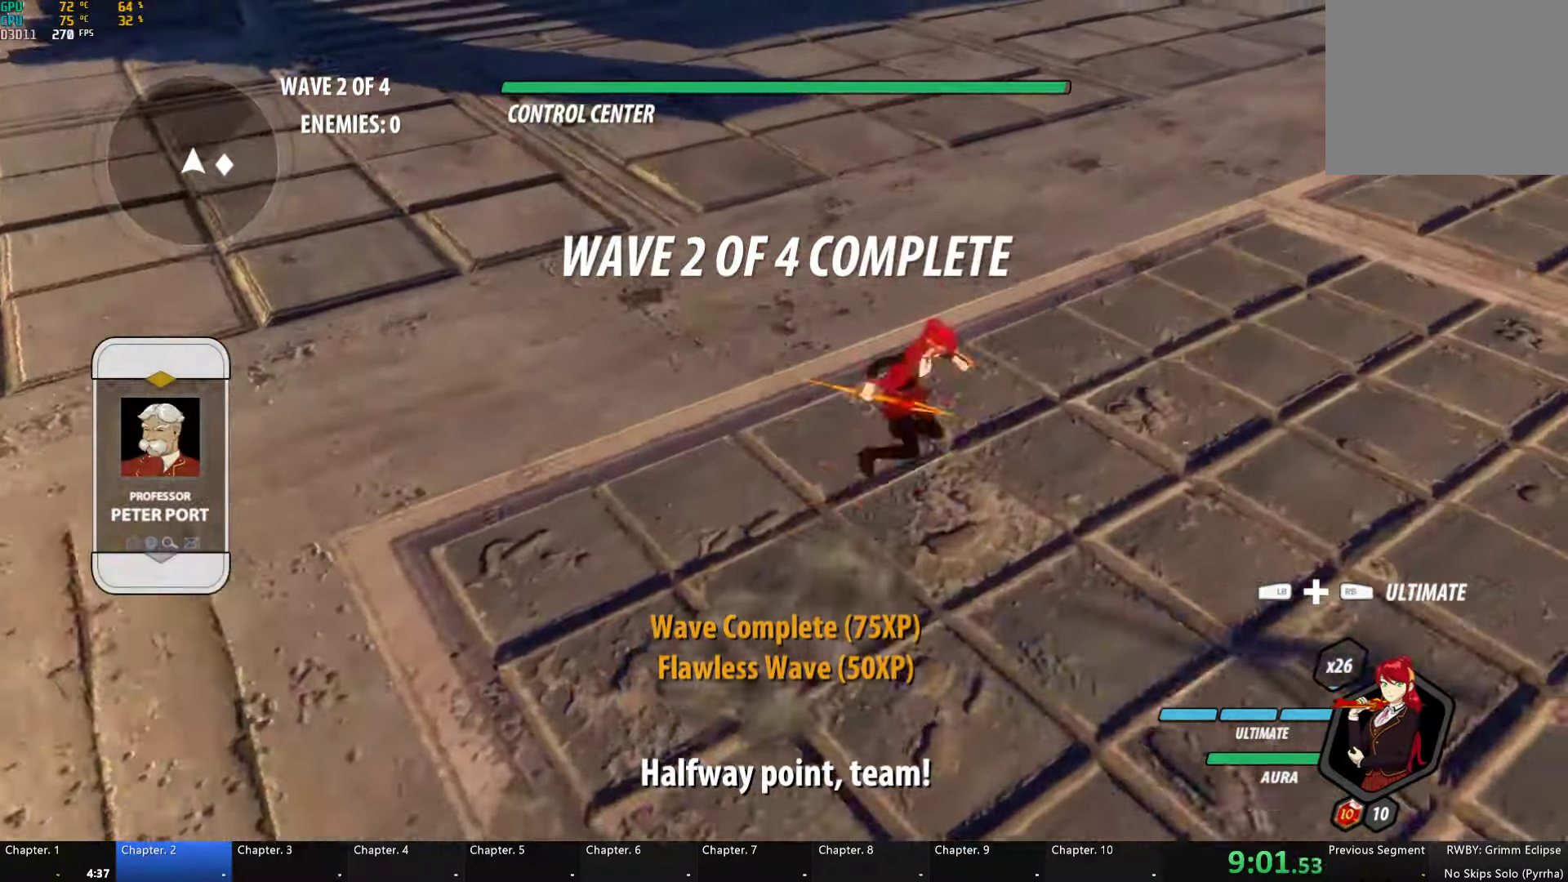
{"buttons": ["B", "L1"], "left_stick": "up-right", "right_stick": "center", "events": [[50, "Y", "up"], [83, "L1", "up"], [117, "A", "down"], [117, "B", "up"], [150, "L1", "down"], [167, "A", "up"], [183, "Y", "down"], [200, "B", "down"], [233, "Y", "up"], [283, "L1", "up"], [300, "B", "up"], [333, "A", "down"], [367, "A", "up"], [367, "L1", "down"], [400, "B", "down"], [400, "Y", "down"], [467, "Y", "up"]]}
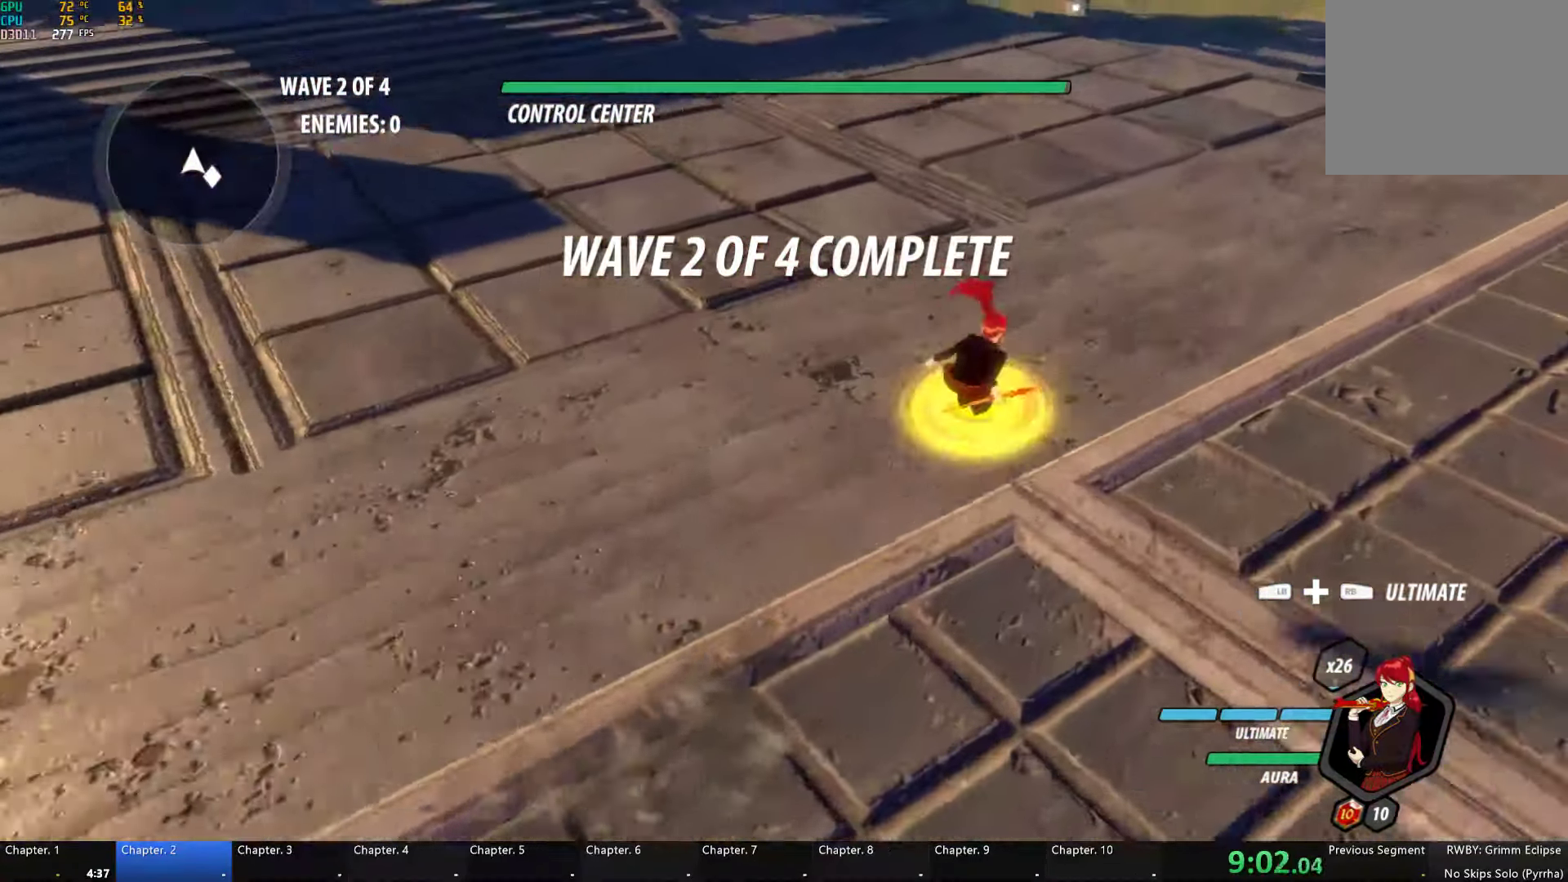
{"buttons": ["A"], "left_stick": "up-right", "right_stick": "center"}
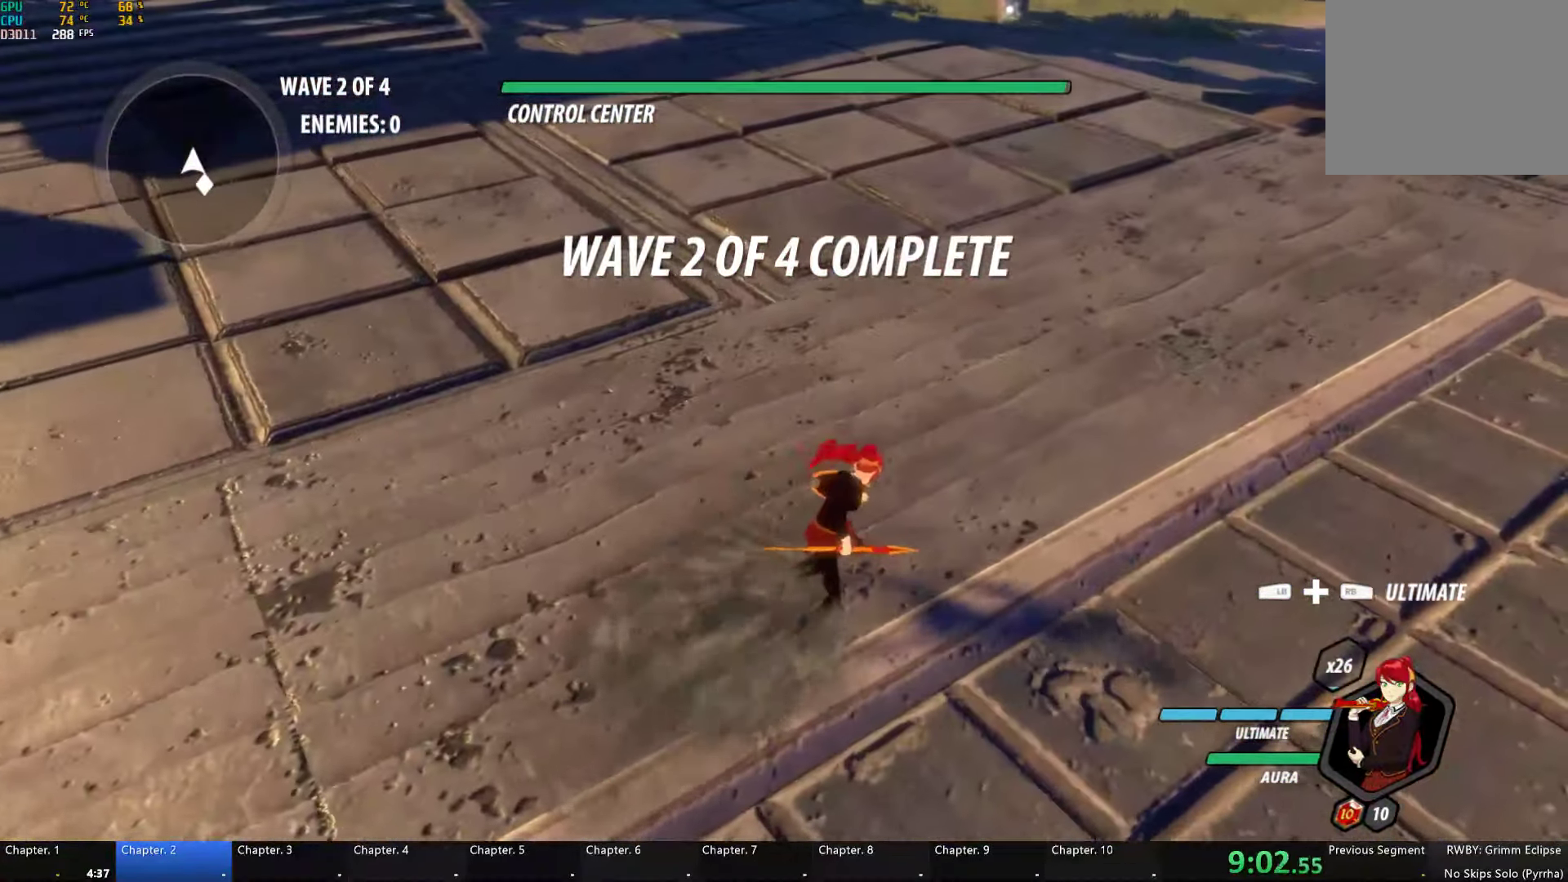
{"buttons": ["B", "L1"], "left_stick": "up", "right_stick": "center"}
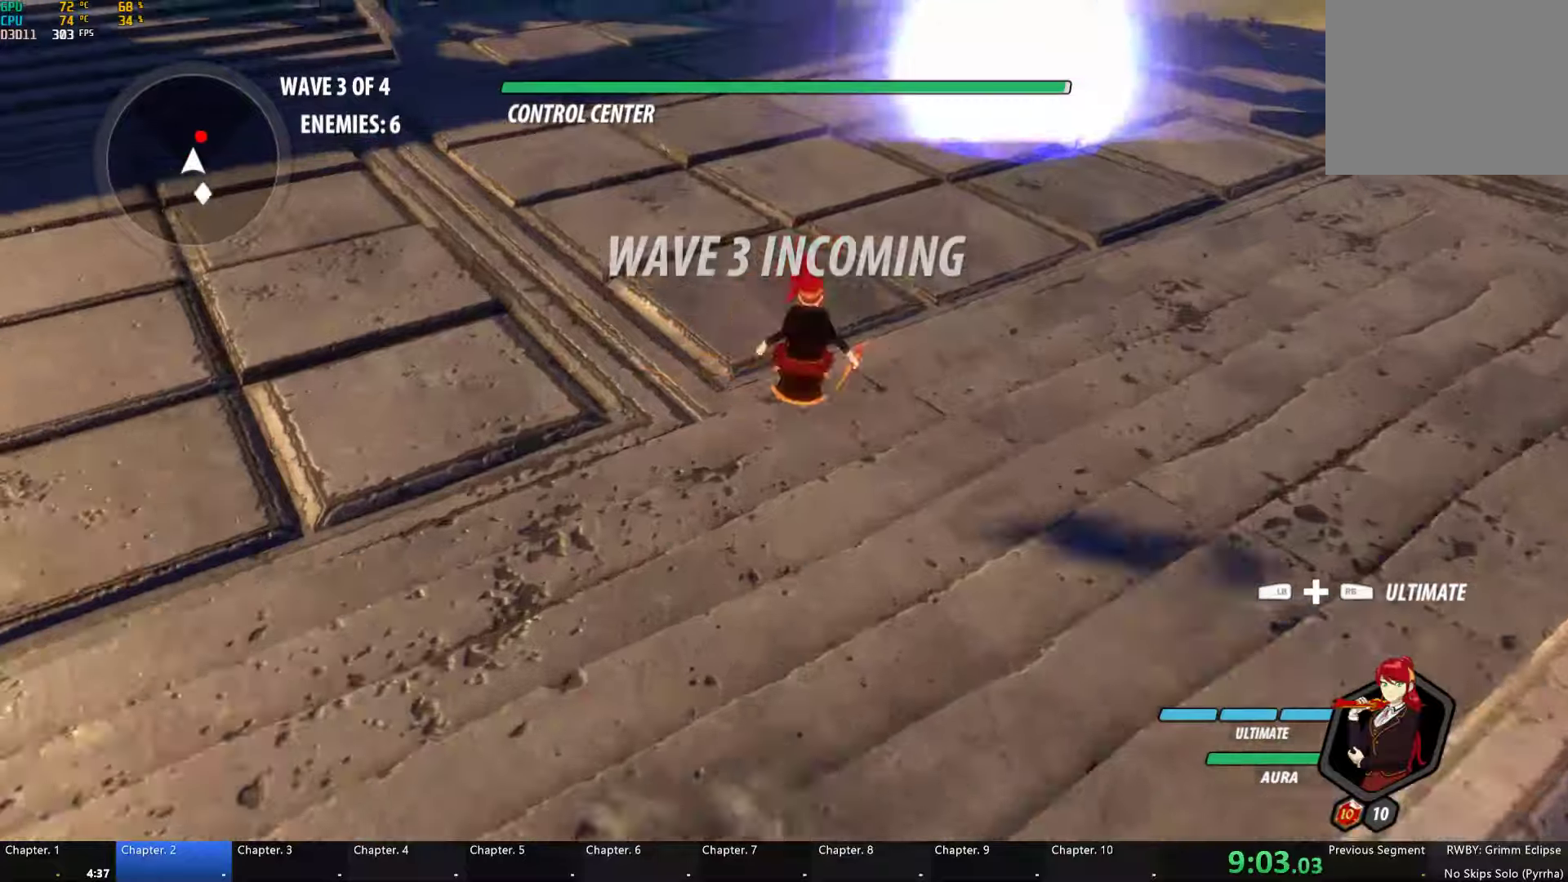
{"buttons": ["B", "R2"], "left_stick": "up", "right_stick": "center", "events": [[34, "B", "up"], [34, "L1", "up"], [67, "A", "down"], [100, "L1", "down"], [117, "A", "up"], [134, "Y", "down"], [167, "B", "down"], [200, "Y", "up"], [250, "L1", "up"], [300, "B", "up"], [300, "left_stick", "up-right"], [367, "A", "down"], [384, "R2", "down"], [434, "left_stick", "up"], [467, "A", "up"], [484, "B", "down"]]}
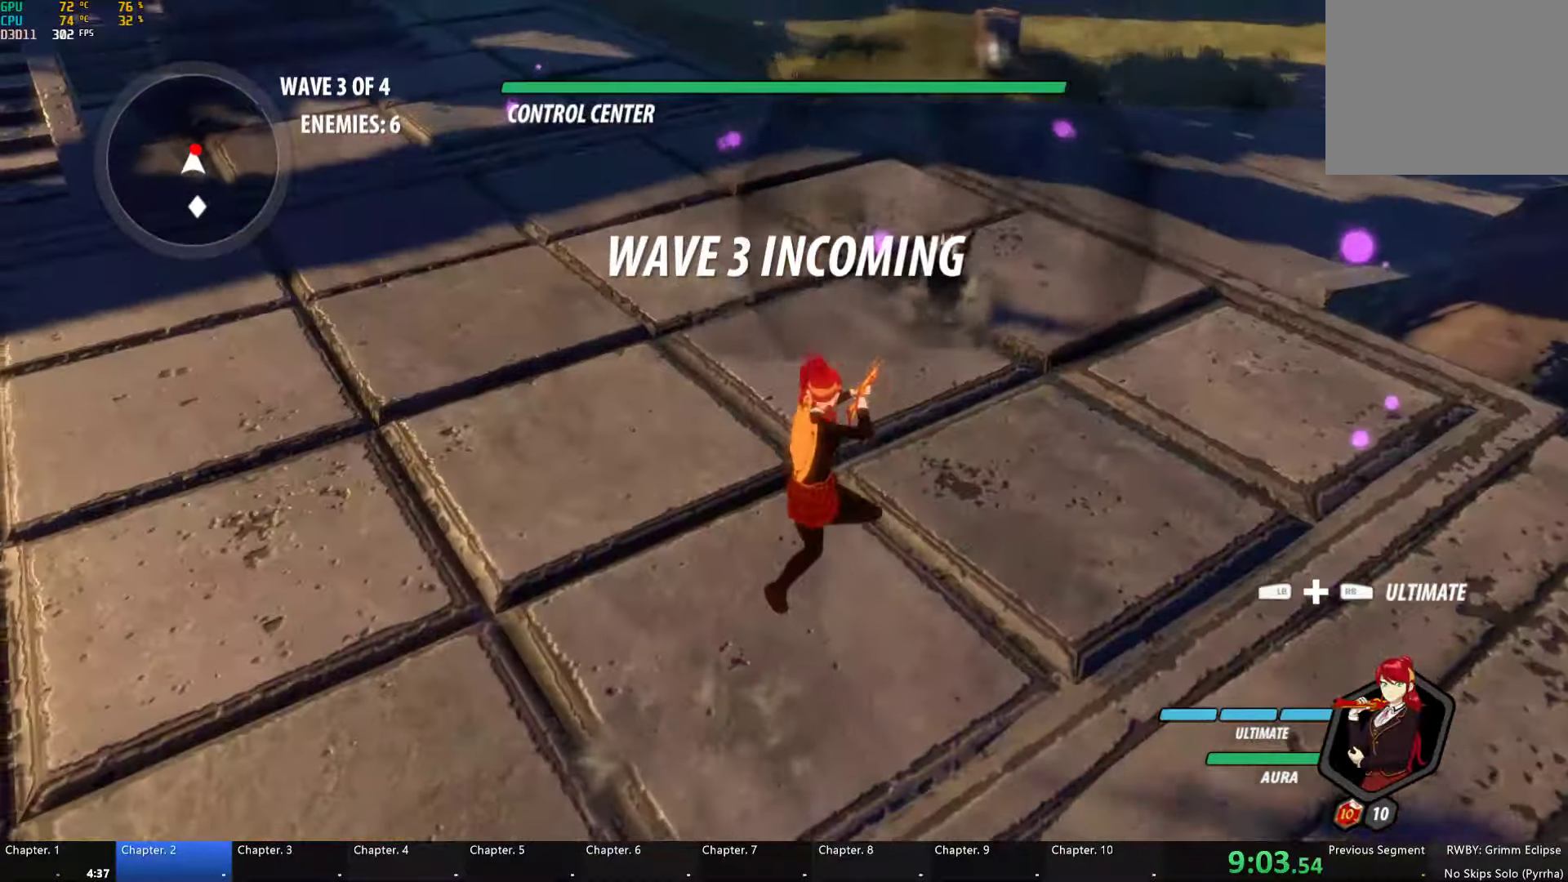
{"buttons": ["Y", "L2"], "left_stick": "up", "right_stick": "center", "events": [[34, "R2", "up"], [67, "B", "up"], [384, "Y", "down"], [450, "L2", "down"]]}
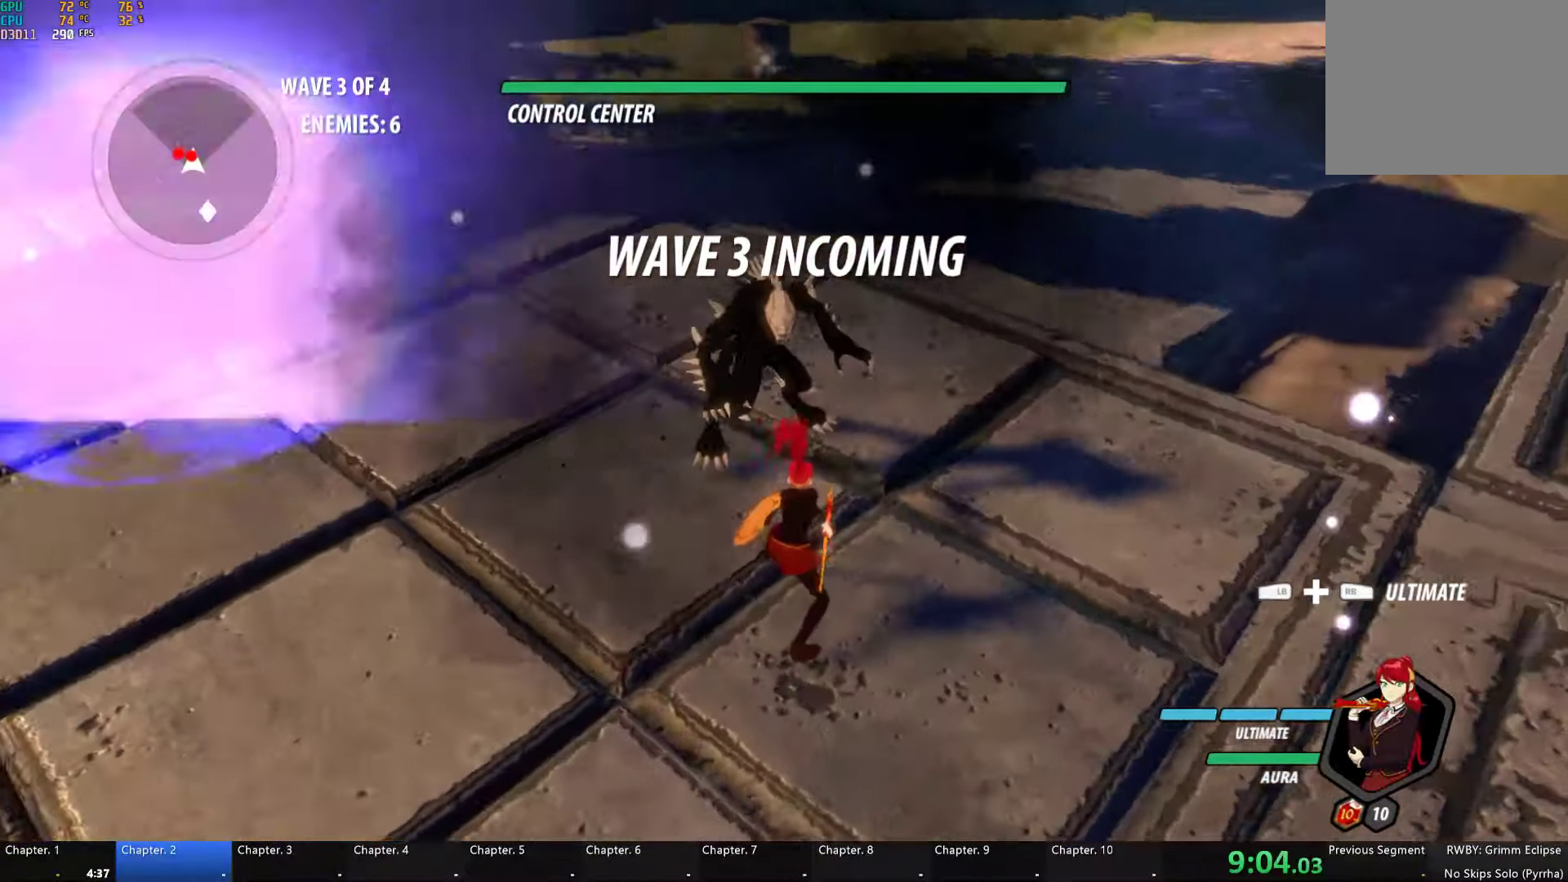
{"buttons": [], "left_stick": "up", "right_stick": "left", "events": [[67, "L2", "up"], [67, "left_stick", "center"], [417, "Y", "up"], [450, "left_stick", "up"], [500, "right_stick", "left"]]}
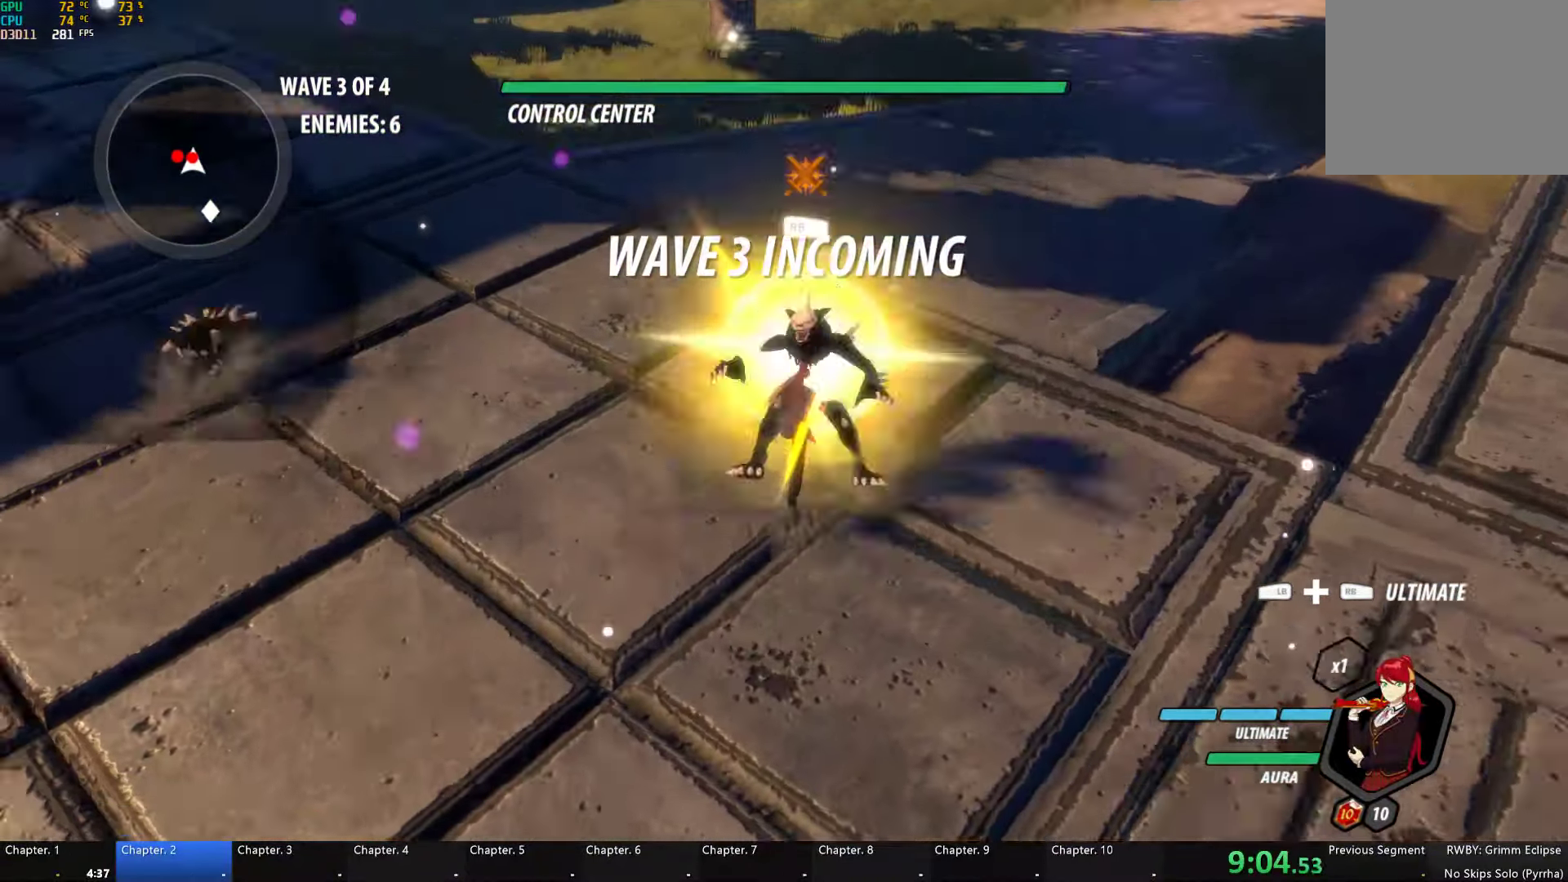
{"buttons": ["Y"], "left_stick": "center", "right_stick": "center", "events": [[184, "right_stick", "center"], [317, "Y", "down"], [467, "left_stick", "center"]]}
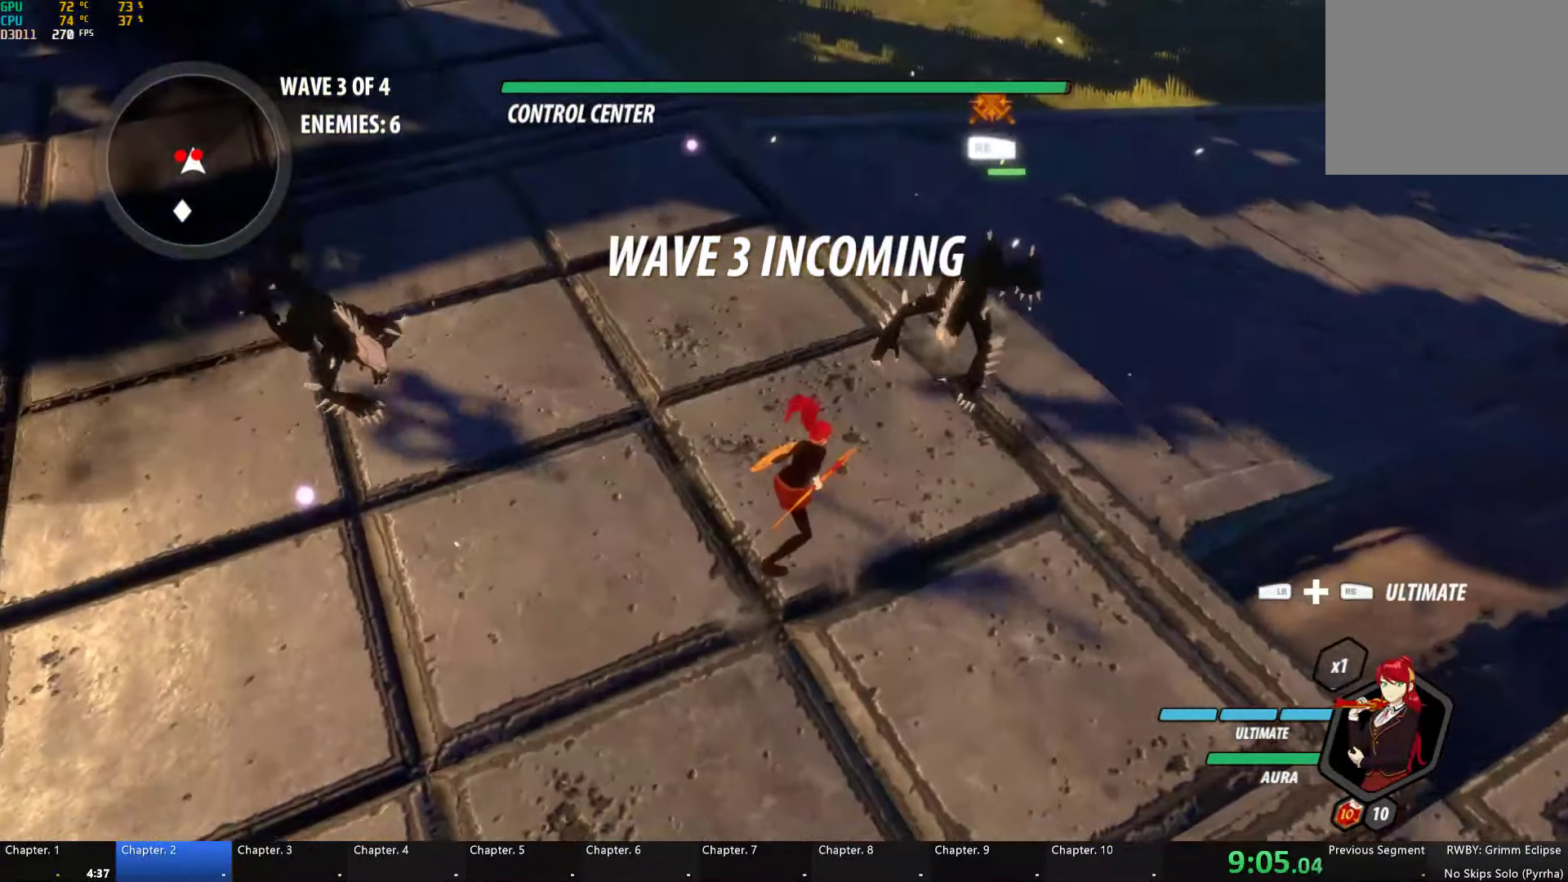
{"buttons": [], "left_stick": "left", "right_stick": "center", "events": [[400, "Y", "up"], [450, "left_stick", "left"]]}
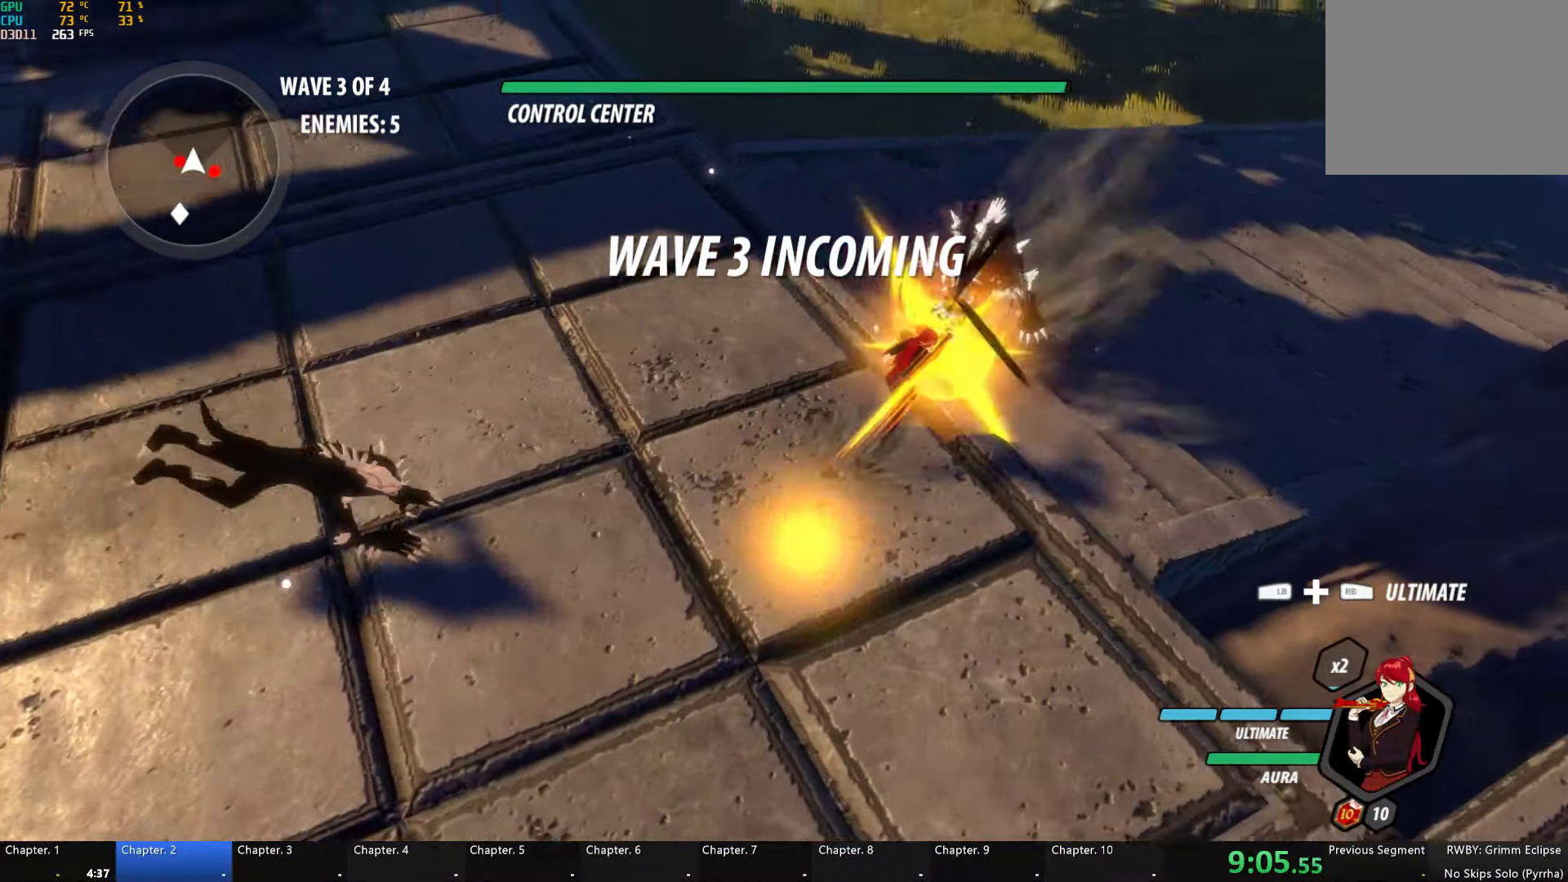
{"buttons": ["B"], "left_stick": "right", "right_stick": "center", "events": [[300, "A", "down"], [334, "L1", "down"], [384, "A", "up"], [384, "Y", "down"], [450, "L1", "up"], [467, "B", "down"], [484, "Y", "up"], [500, "left_stick", "right"]]}
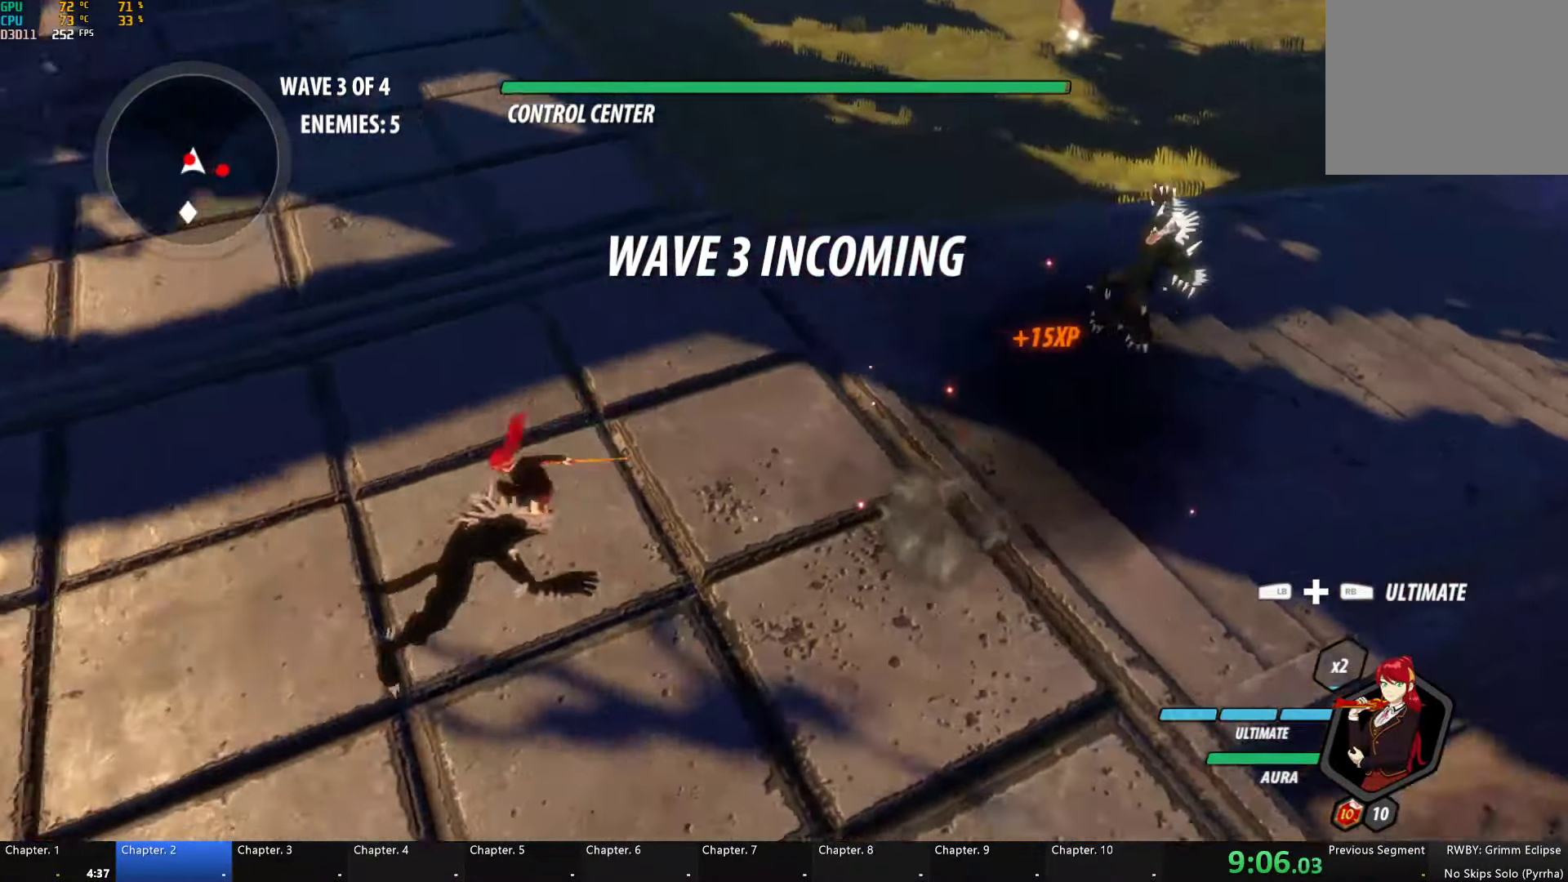
{"buttons": ["Y"], "left_stick": "center", "right_stick": "center", "events": [[17, "B", "up"], [17, "left_stick", "center"], [50, "L2", "down"], [117, "Y", "down"], [150, "L2", "up"]]}
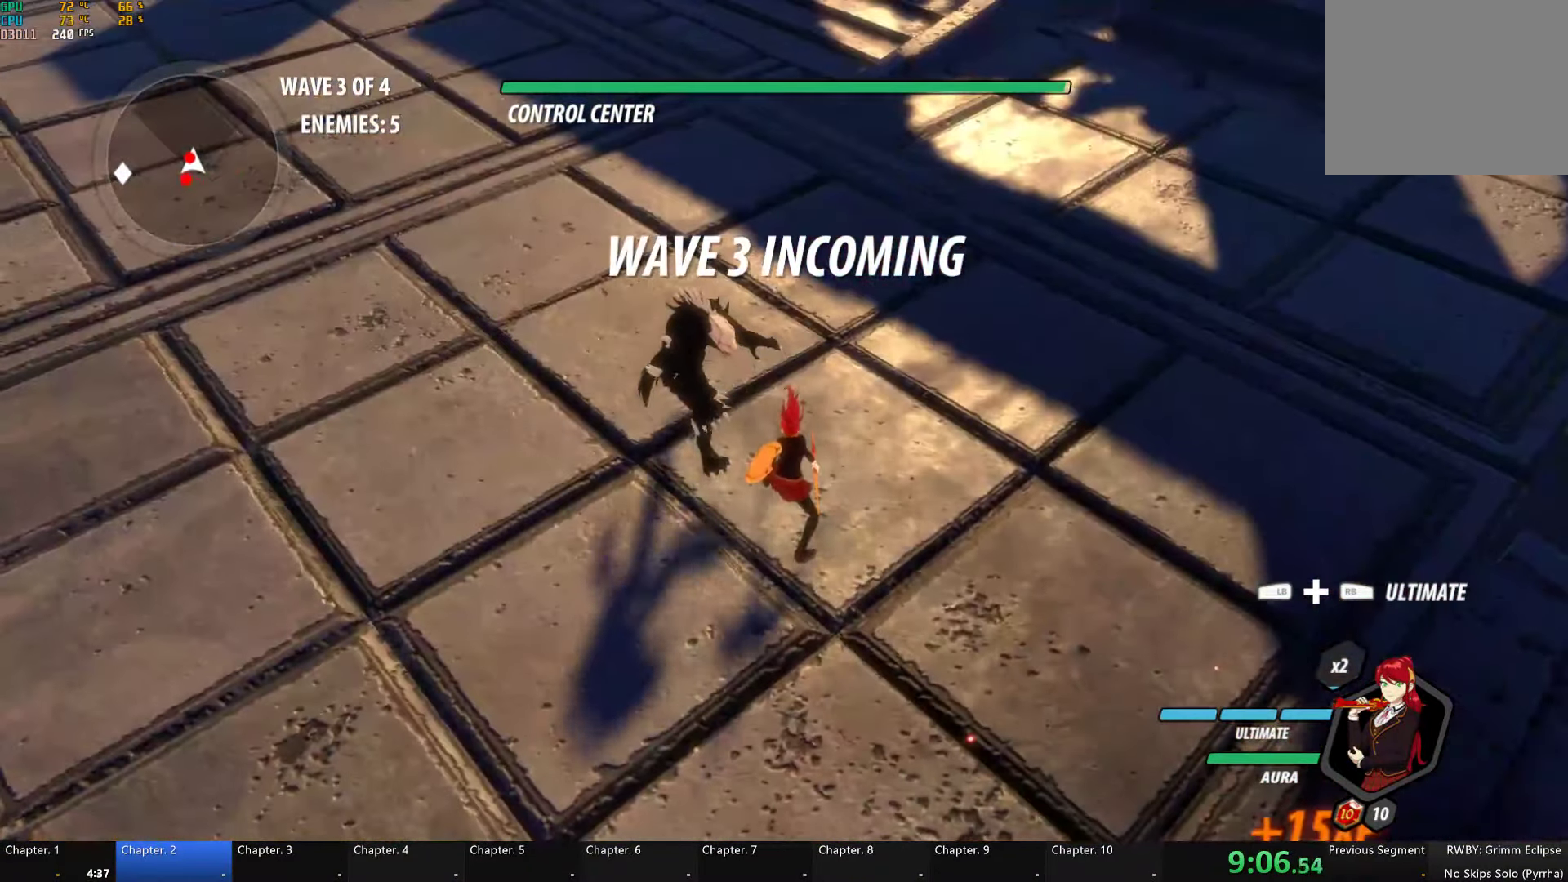
{"buttons": [], "left_stick": "center", "right_stick": "center", "events": [[167, "Y", "up"], [267, "right_stick", "left"], [467, "right_stick", "center"]]}
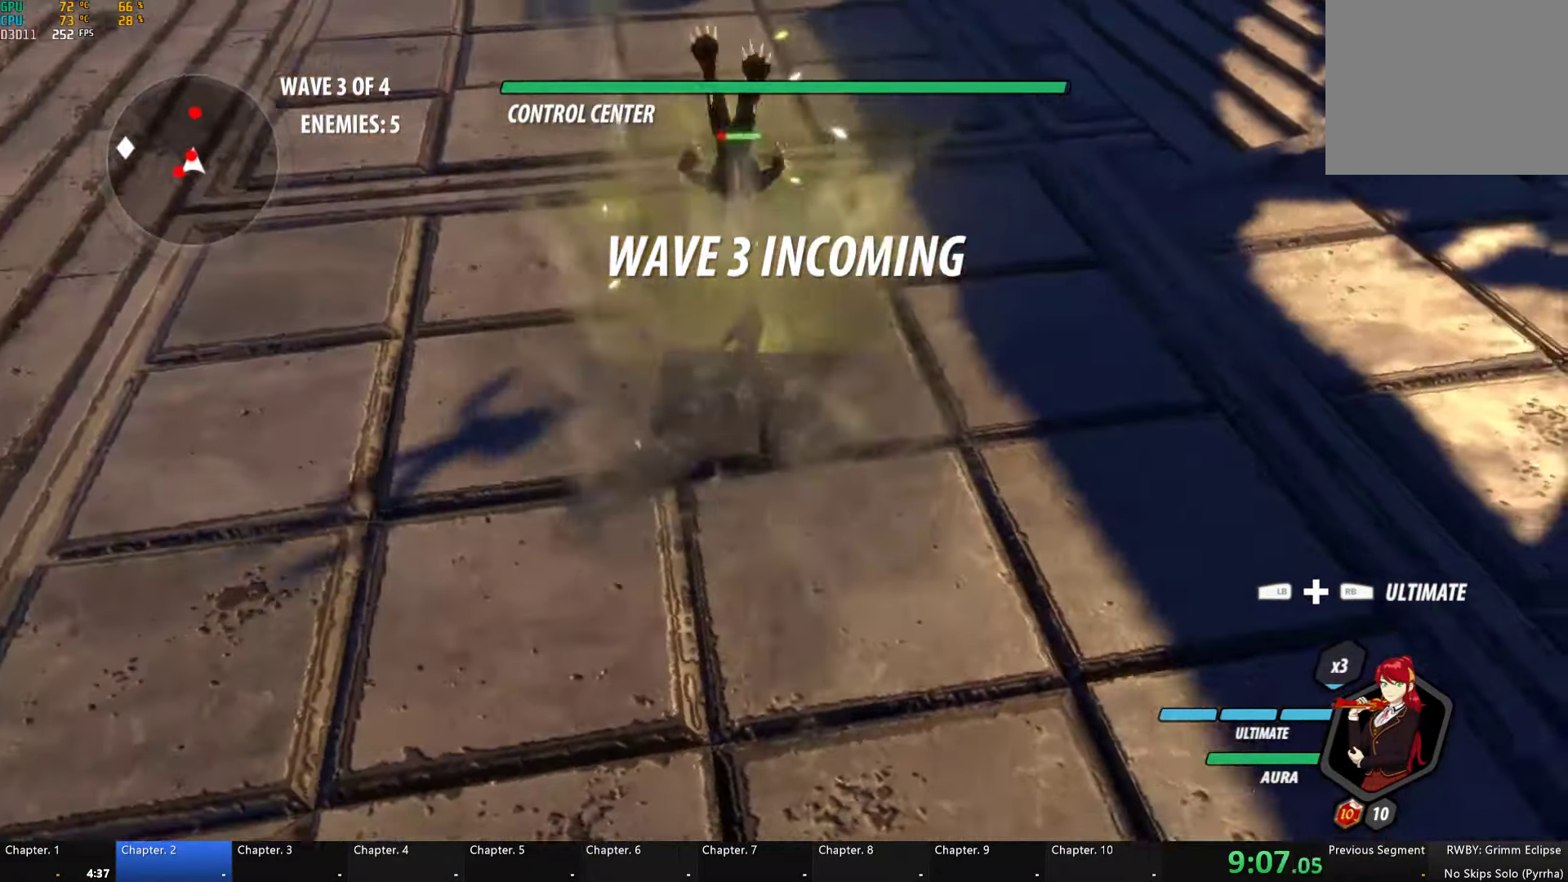
{"buttons": ["Y"], "left_stick": "center", "right_stick": "center", "events": [[84, "Y", "down"]]}
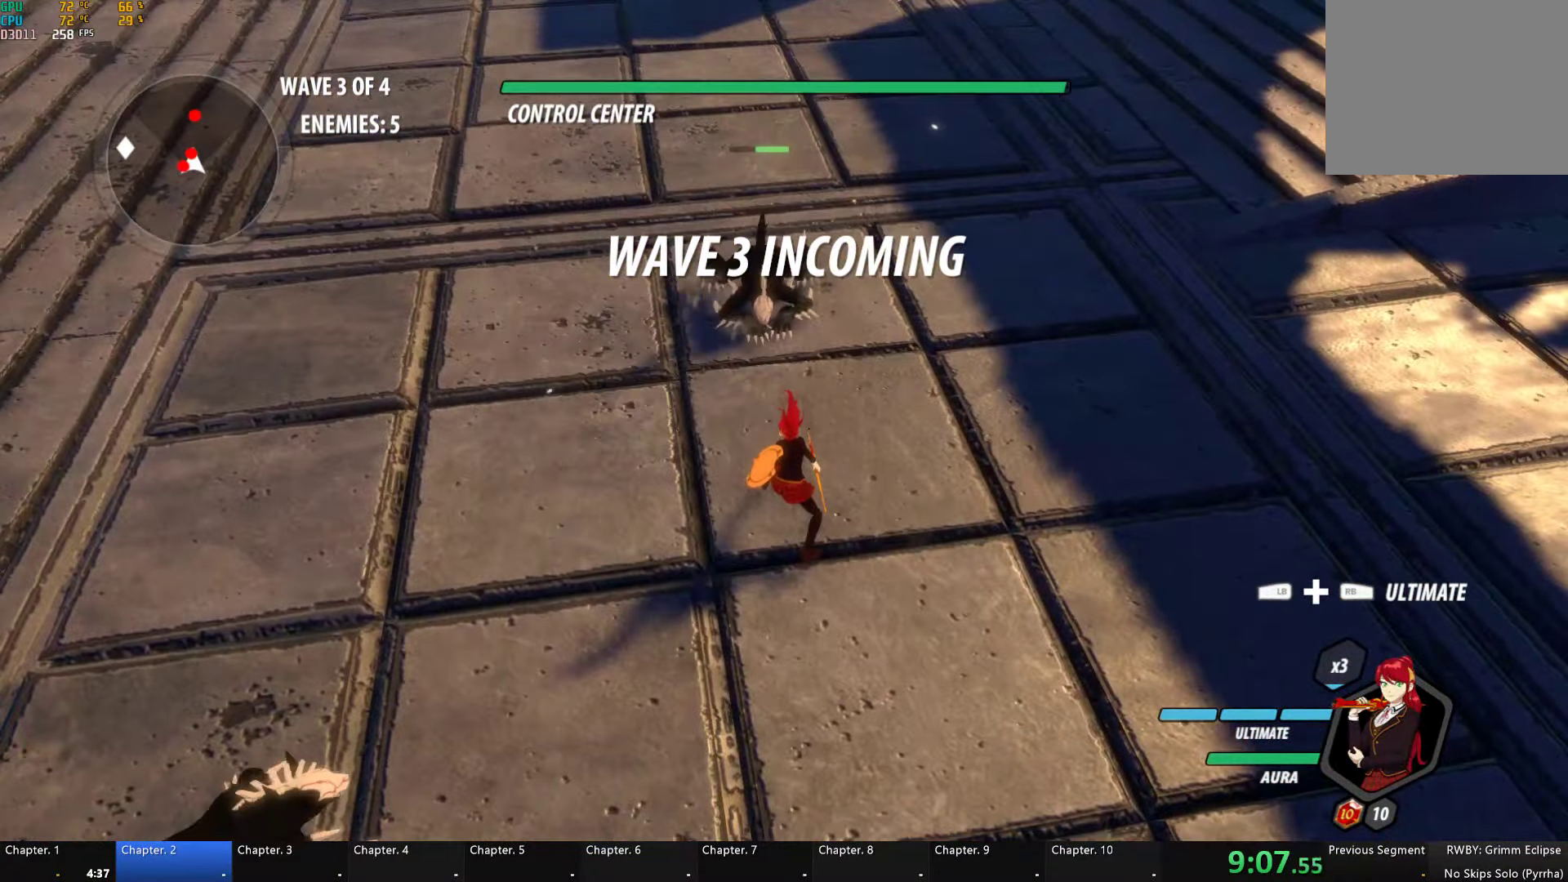
{"buttons": [], "left_stick": "down", "right_stick": "center"}
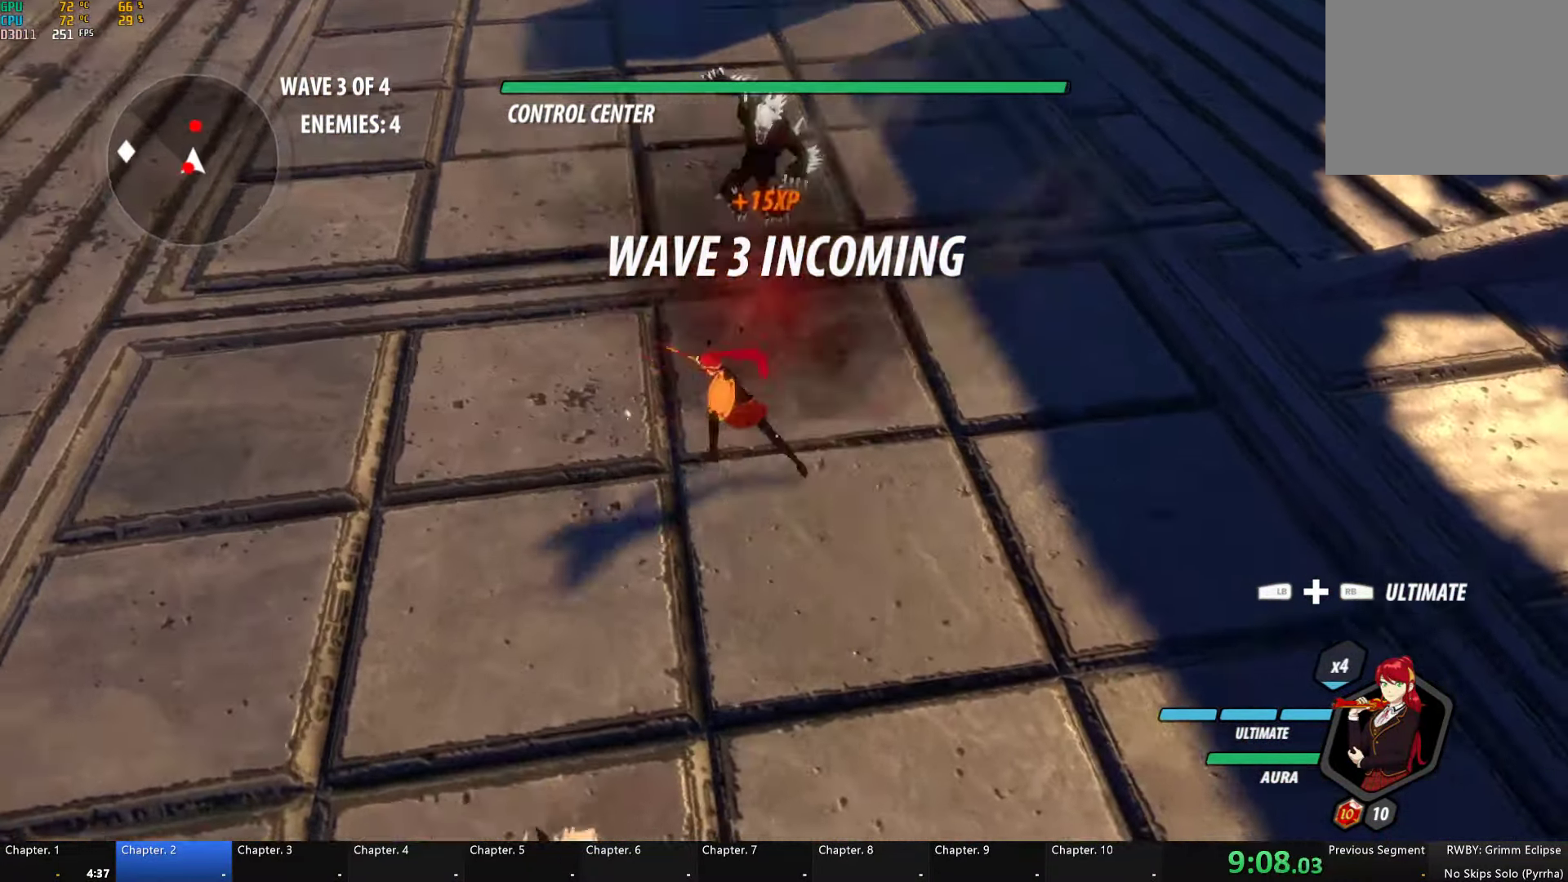
{"buttons": ["Y", "L2"], "left_stick": "down-left", "right_stick": "center"}
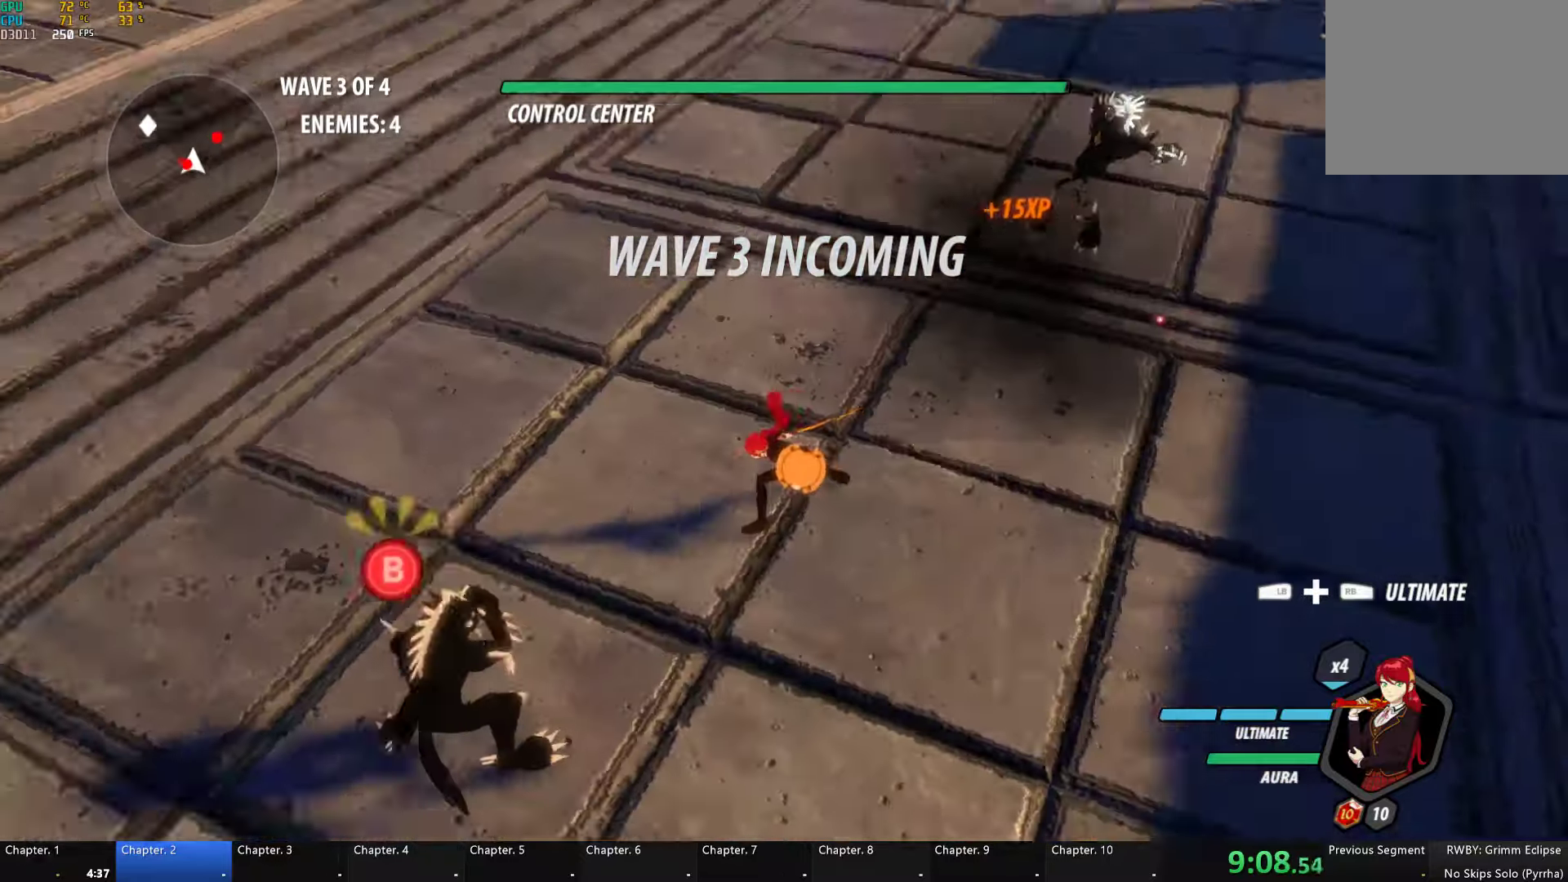
{"buttons": [], "left_stick": "center", "right_stick": "center", "events": [[33, "L2", "up"], [66, "left_stick", "center"], [316, "Y", "up"]]}
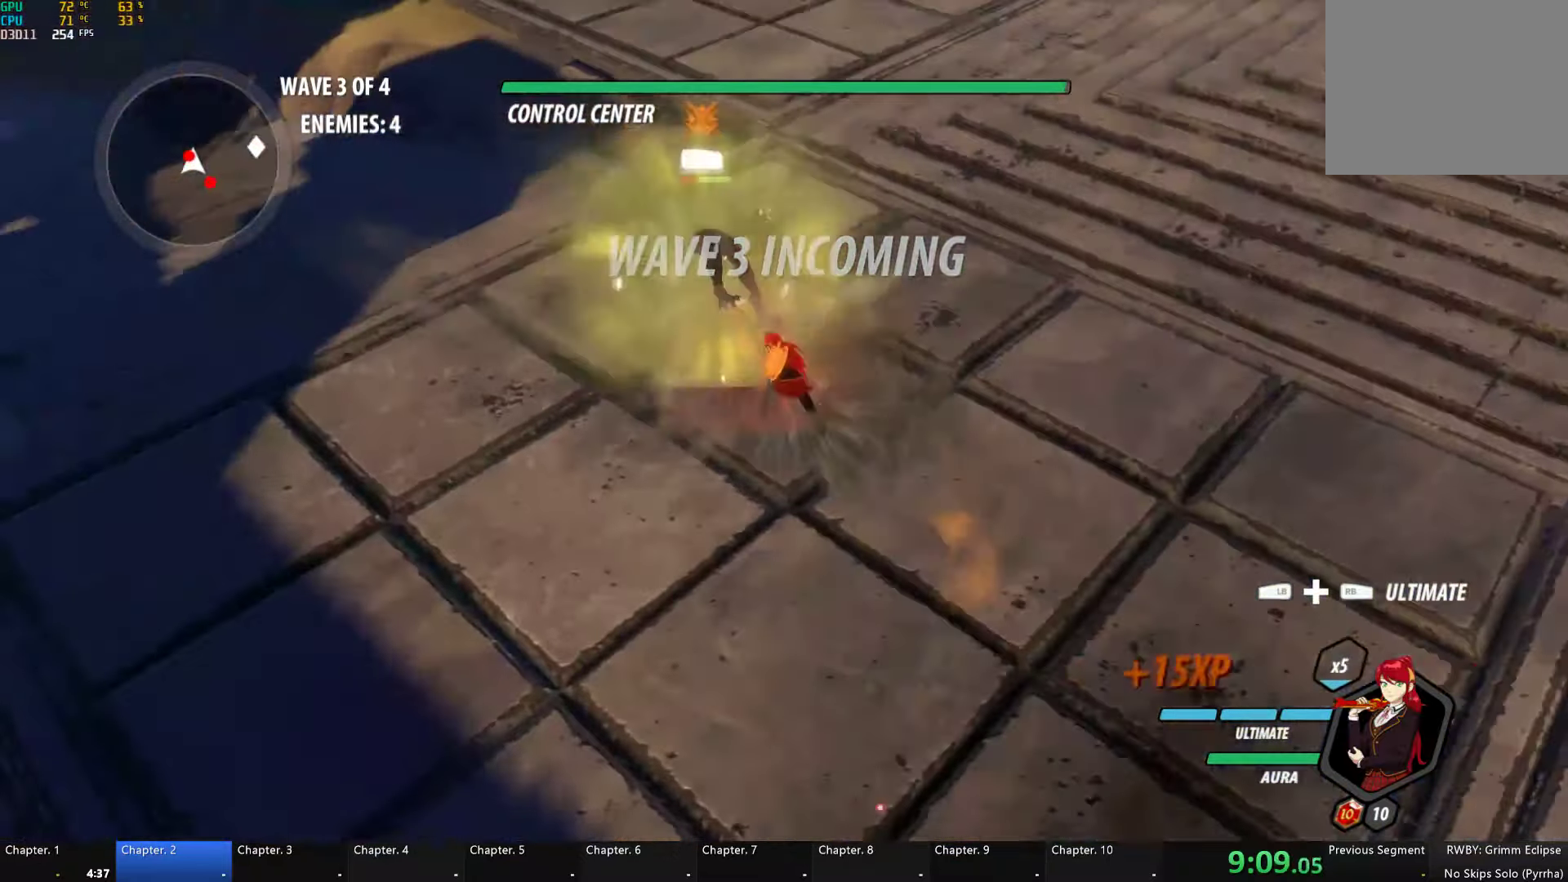
{"buttons": [], "left_stick": "up", "right_stick": "center", "events": [[233, "A", "down"], [266, "L1", "down"], [283, "left_stick", "up-left"], [300, "A", "up"], [333, "Y", "down"], [333, "left_stick", "up"], [366, "B", "down"], [416, "Y", "up"], [433, "L1", "up"], [483, "B", "up"]]}
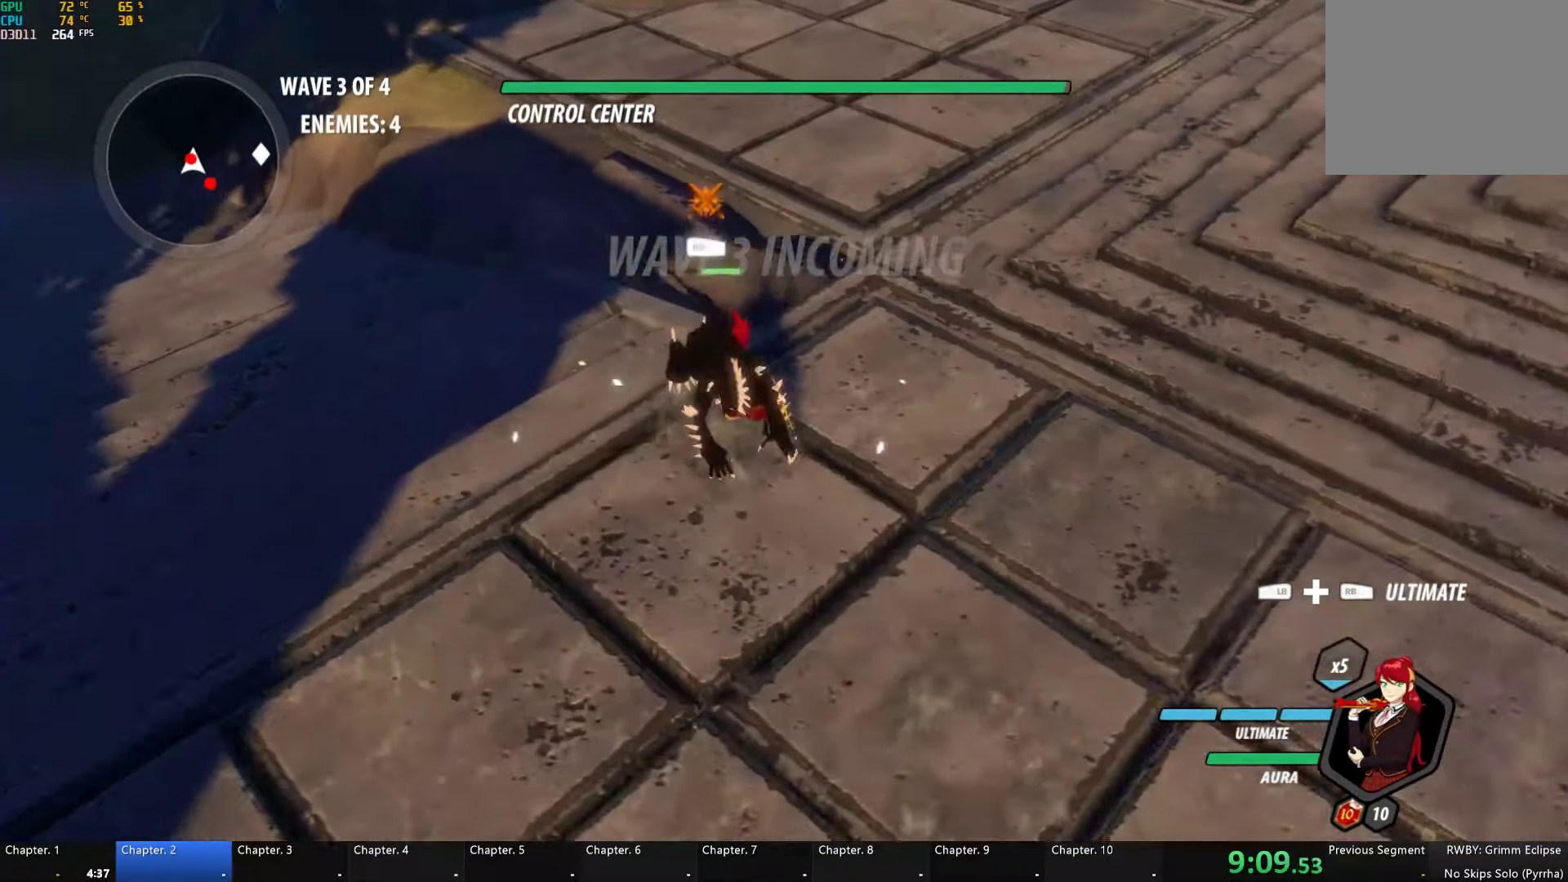
{"buttons": ["Y"], "left_stick": "center", "right_stick": "center", "events": [[33, "Y", "down"], [116, "left_stick", "center"]]}
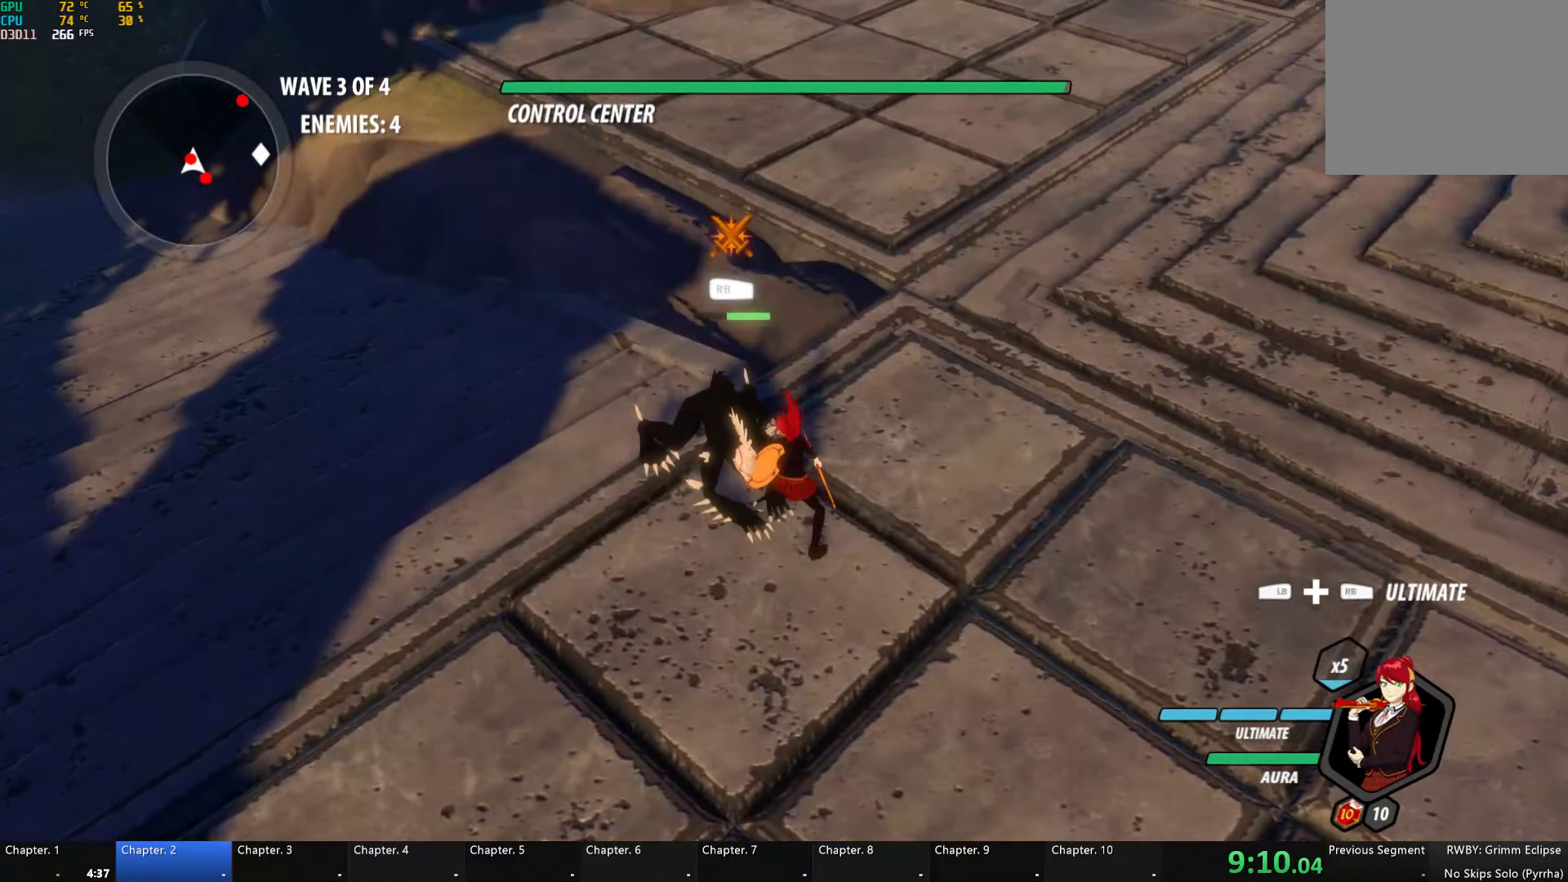
{"buttons": [], "left_stick": "center", "right_stick": "center", "events": [[116, "Y", "up"], [233, "right_stick", "left"], [400, "right_stick", "center"]]}